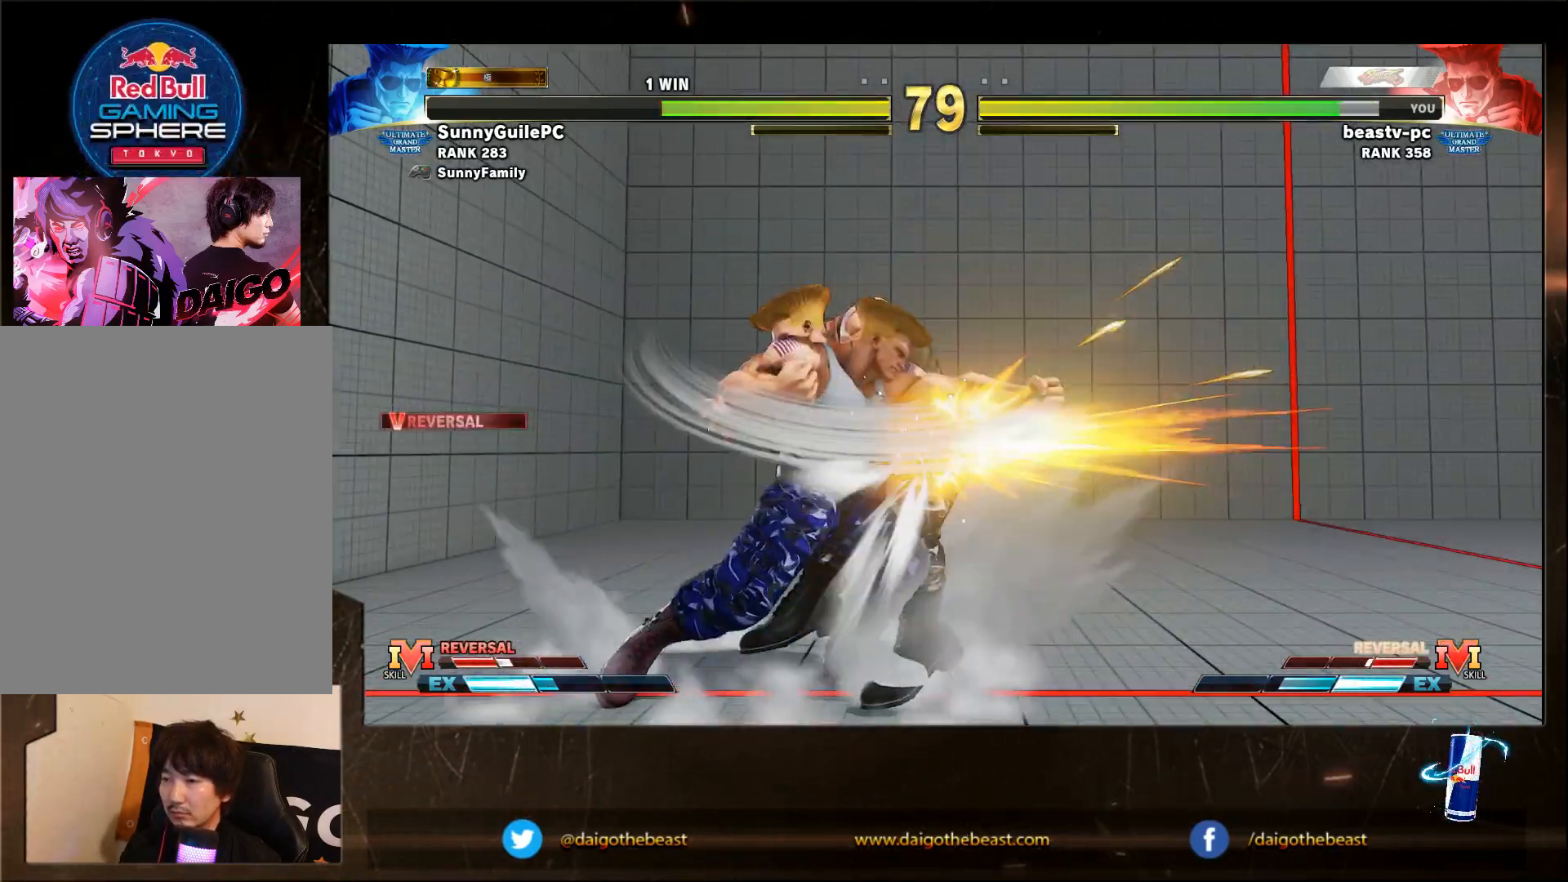
Gameplay with a controller (arcade stick); each line is a JSON object with the inputs held at the frame after it. "events" lists button and stick changes between this image and that frame as [ms after this image, input, new state], when the widget could be followed in between. Not read: L3 R3.
{"buttons": [], "left_stick": "down-right", "events": []}
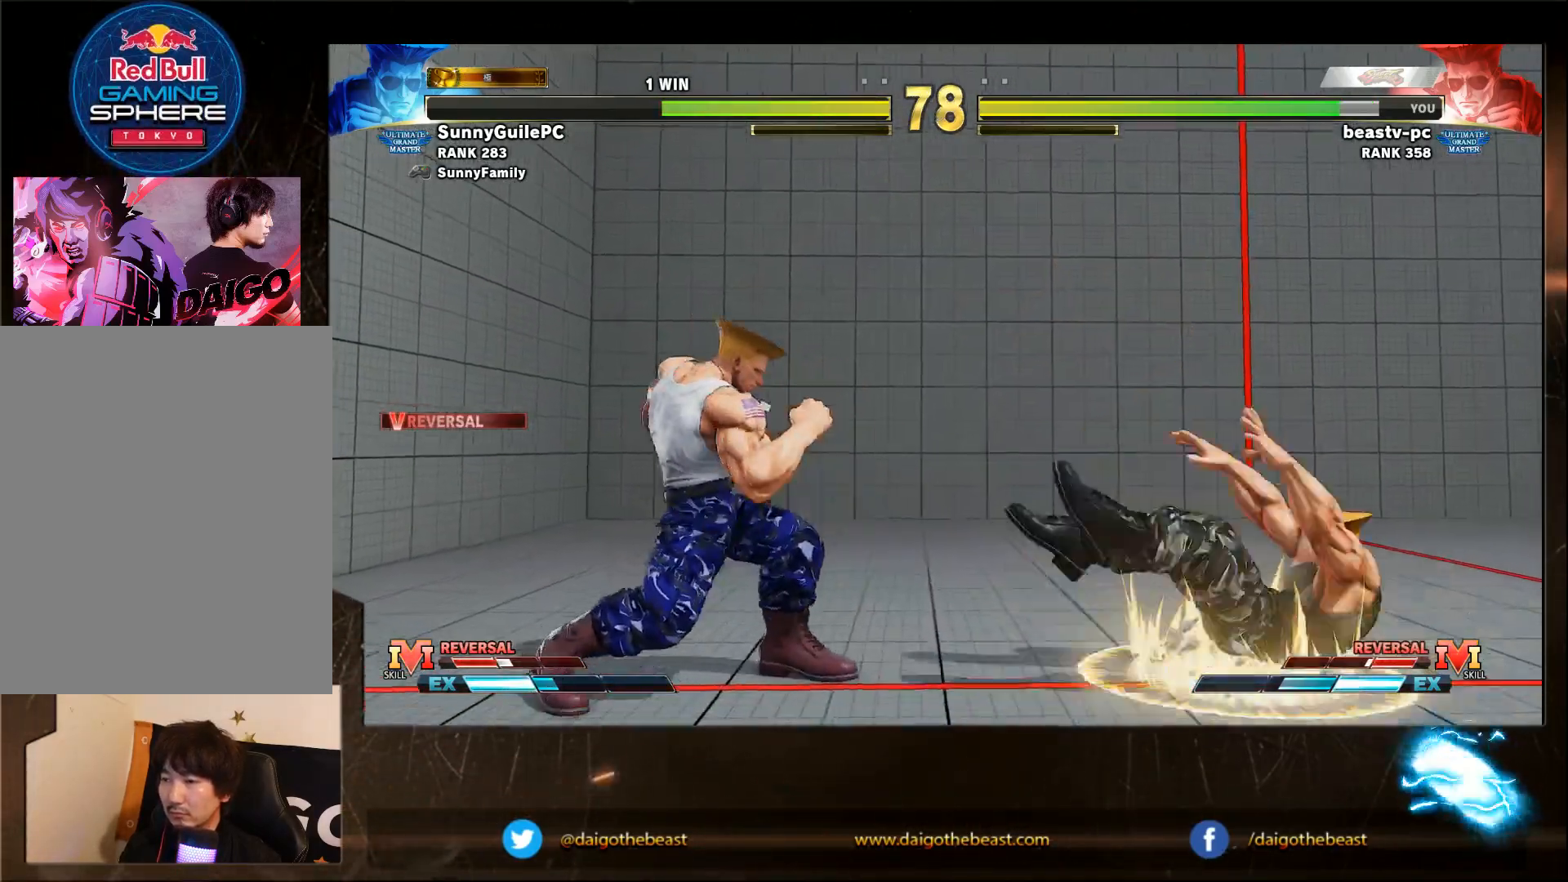
{"buttons": [], "left_stick": "left", "events": [[500, "left_stick", "left"]]}
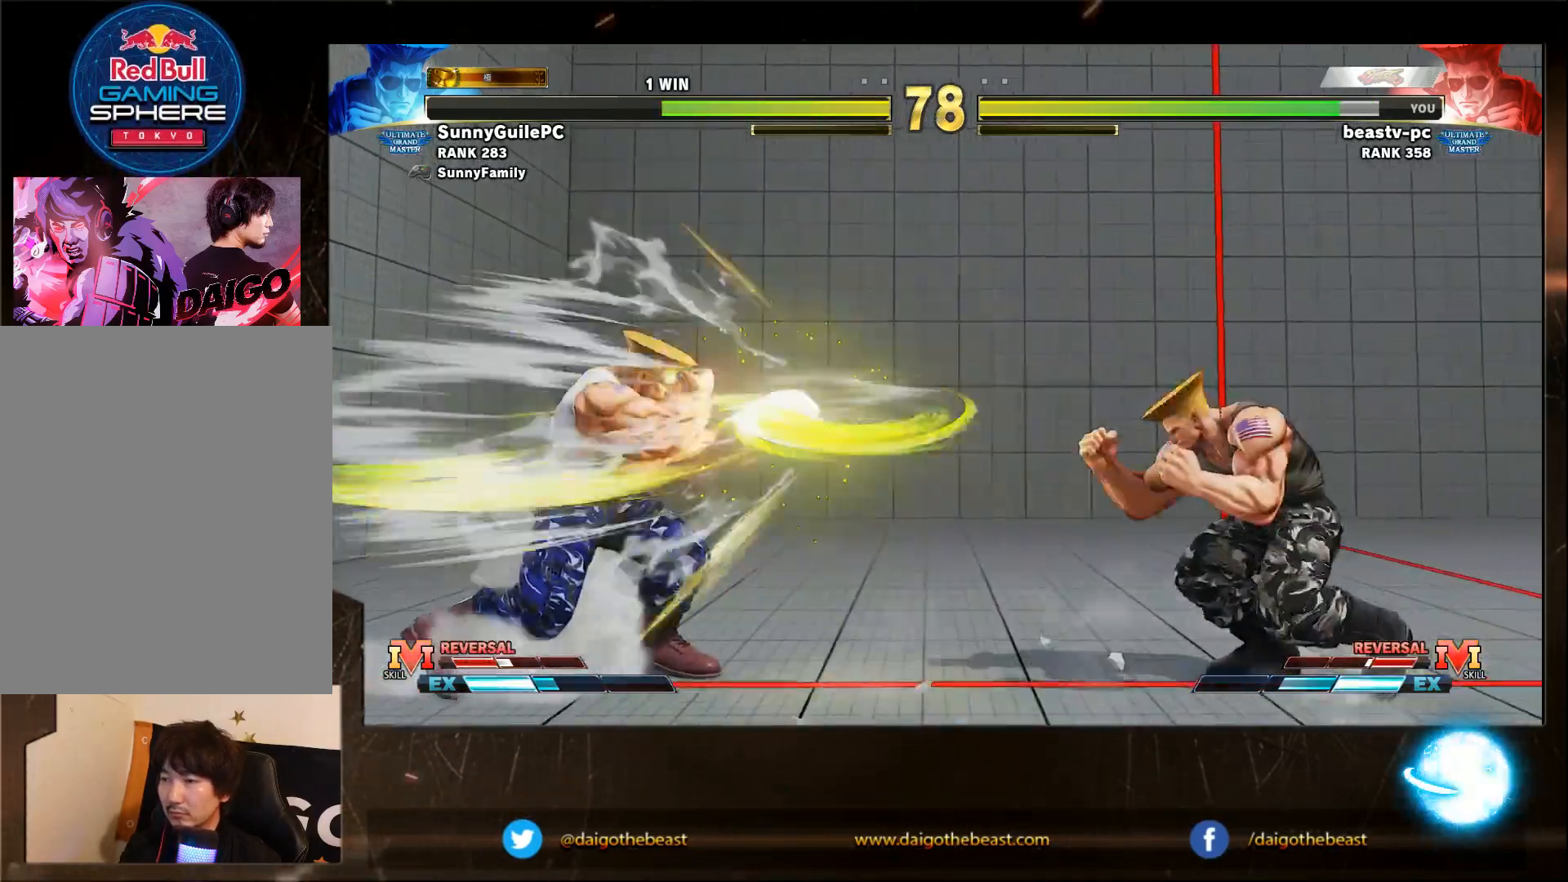
{"buttons": [], "left_stick": "down-right", "events": [[100, "SQUARE", "down"], [100, "left_stick", "down-right"], [167, "SQUARE", "up"]]}
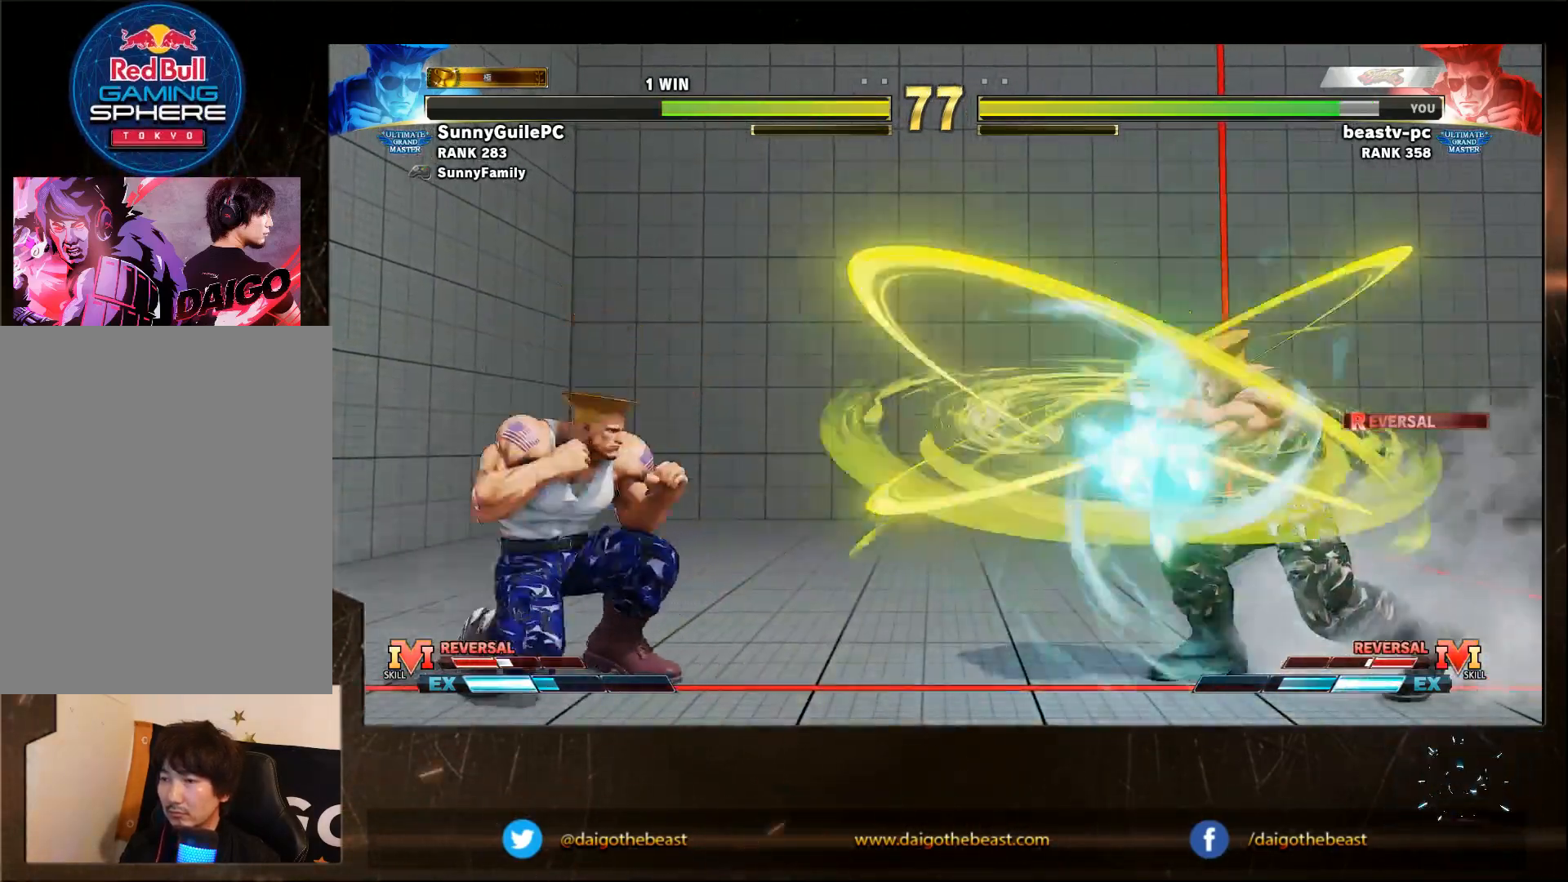
{"buttons": [], "left_stick": "down-right", "events": []}
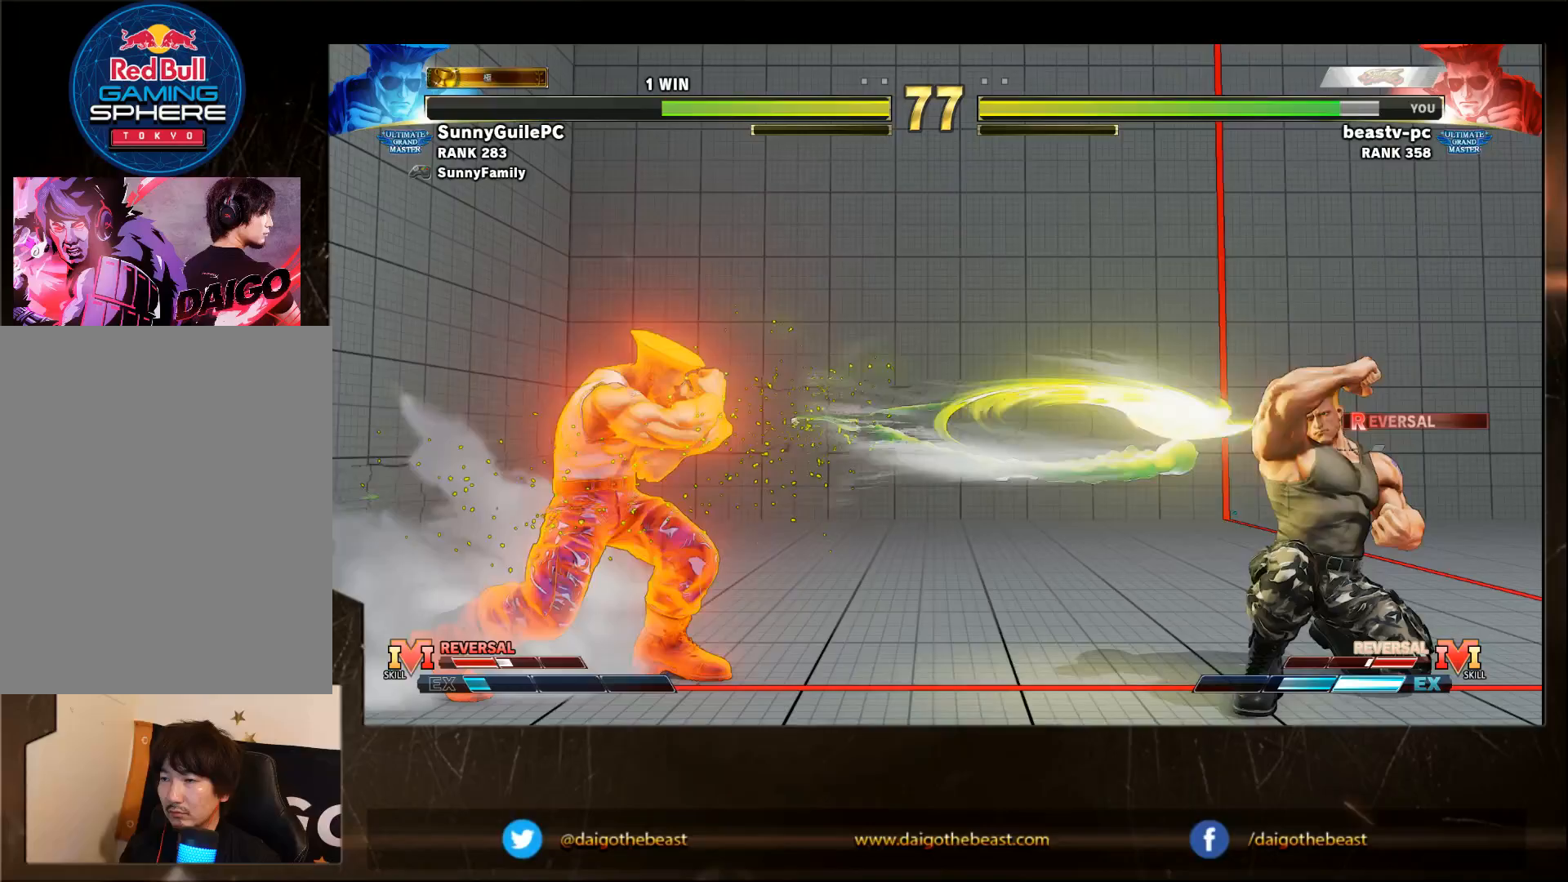
{"buttons": [], "left_stick": "center", "events": [[333, "left_stick", "center"], [433, "left_stick", "left"], [483, "left_stick", "center"]]}
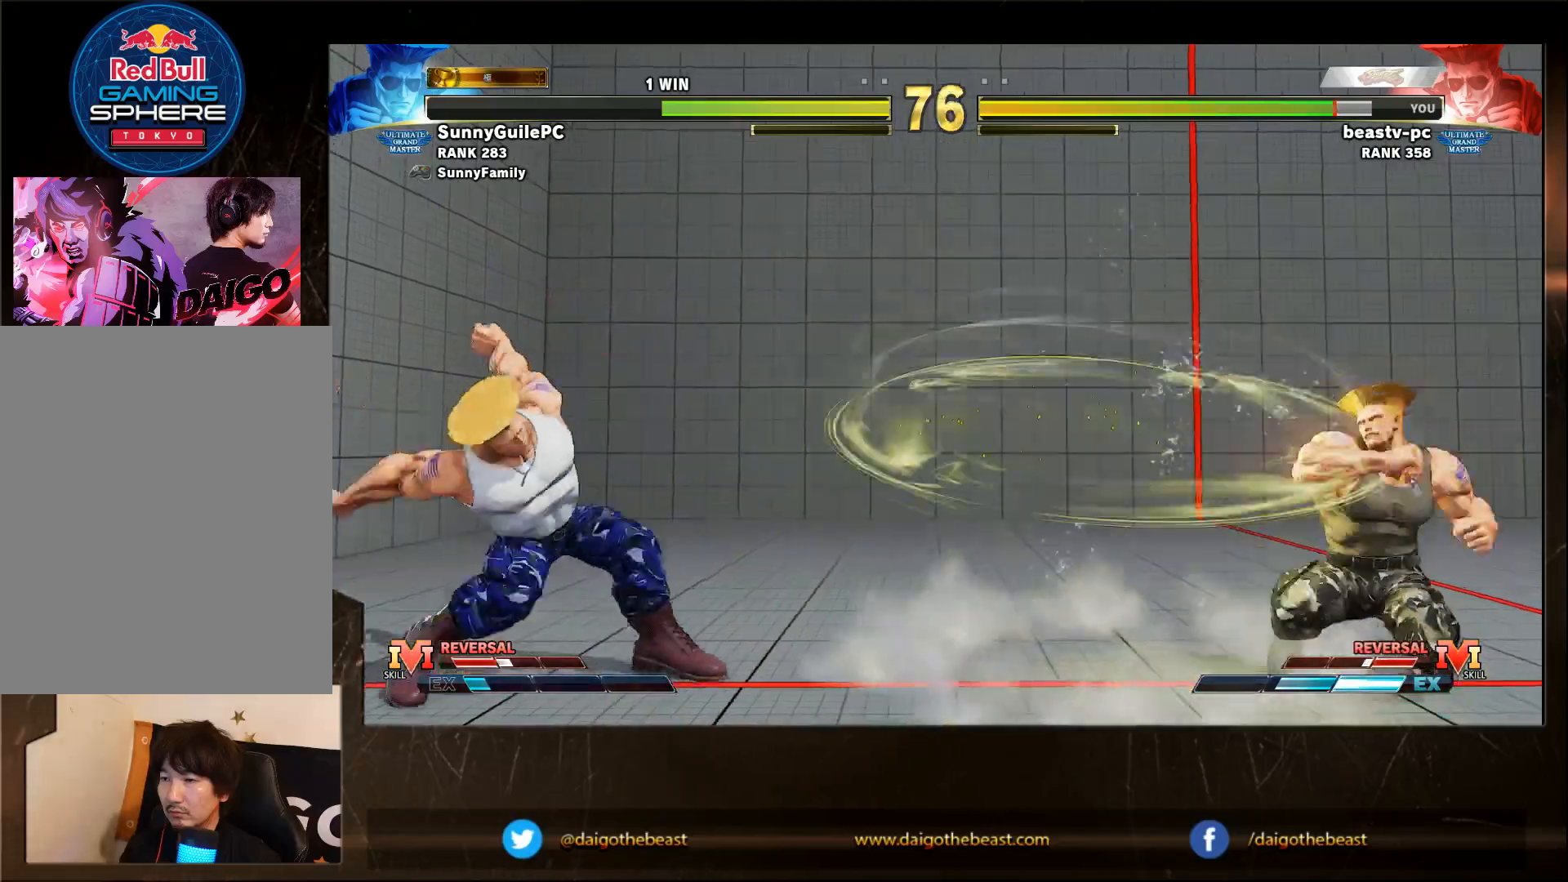
{"buttons": ["R2"], "left_stick": "down-right", "events": [[33, "left_stick", "left"], [433, "R2", "down"], [433, "left_stick", "down-right"]]}
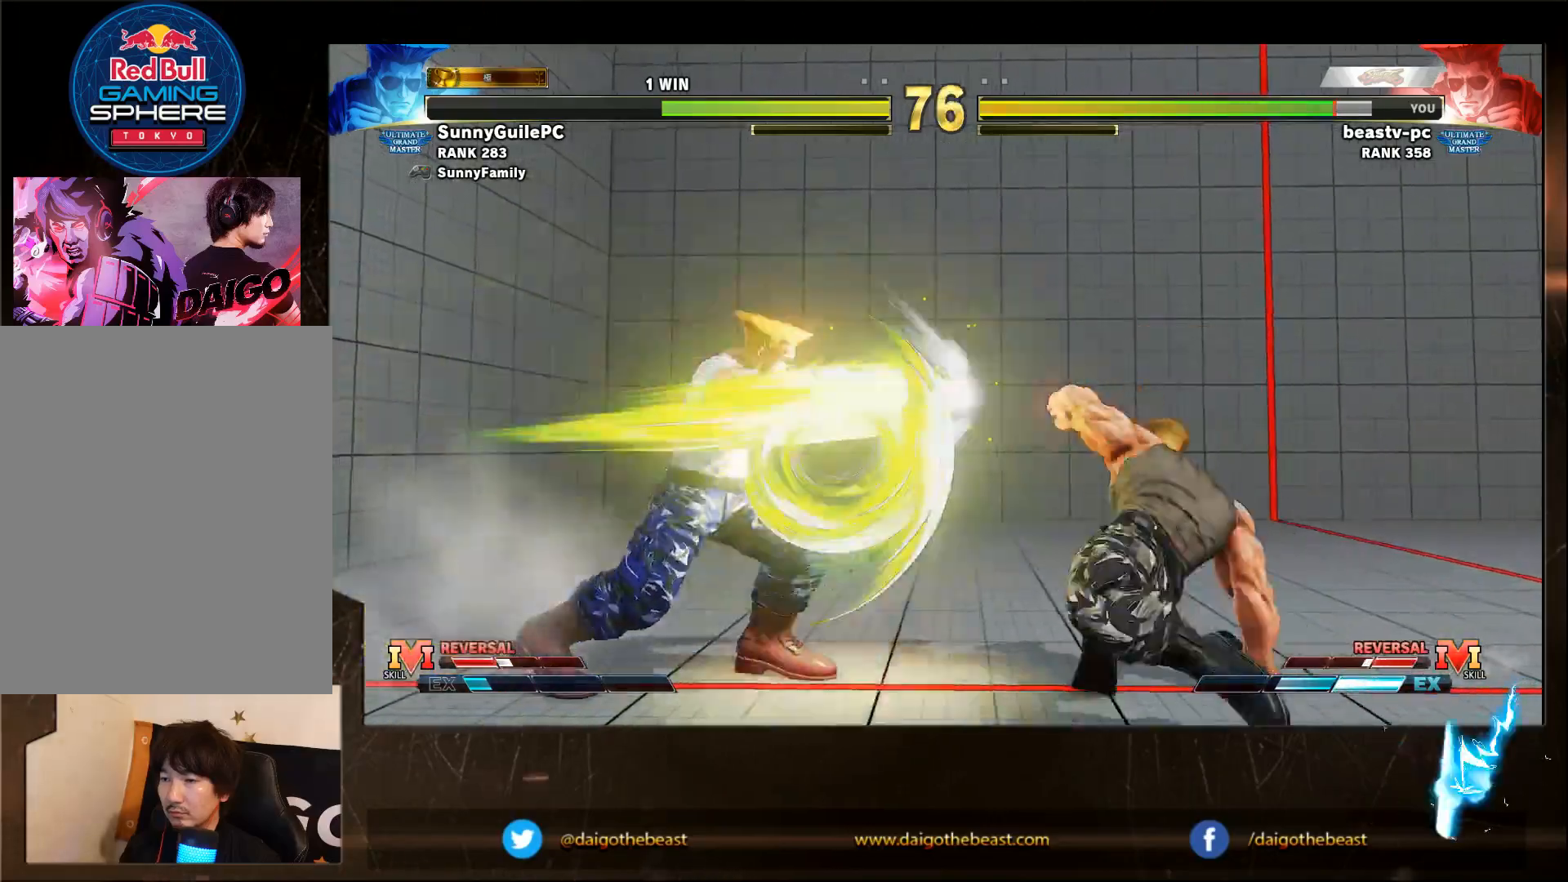
{"buttons": [], "left_stick": "down-right", "events": [[33, "R2", "up"]]}
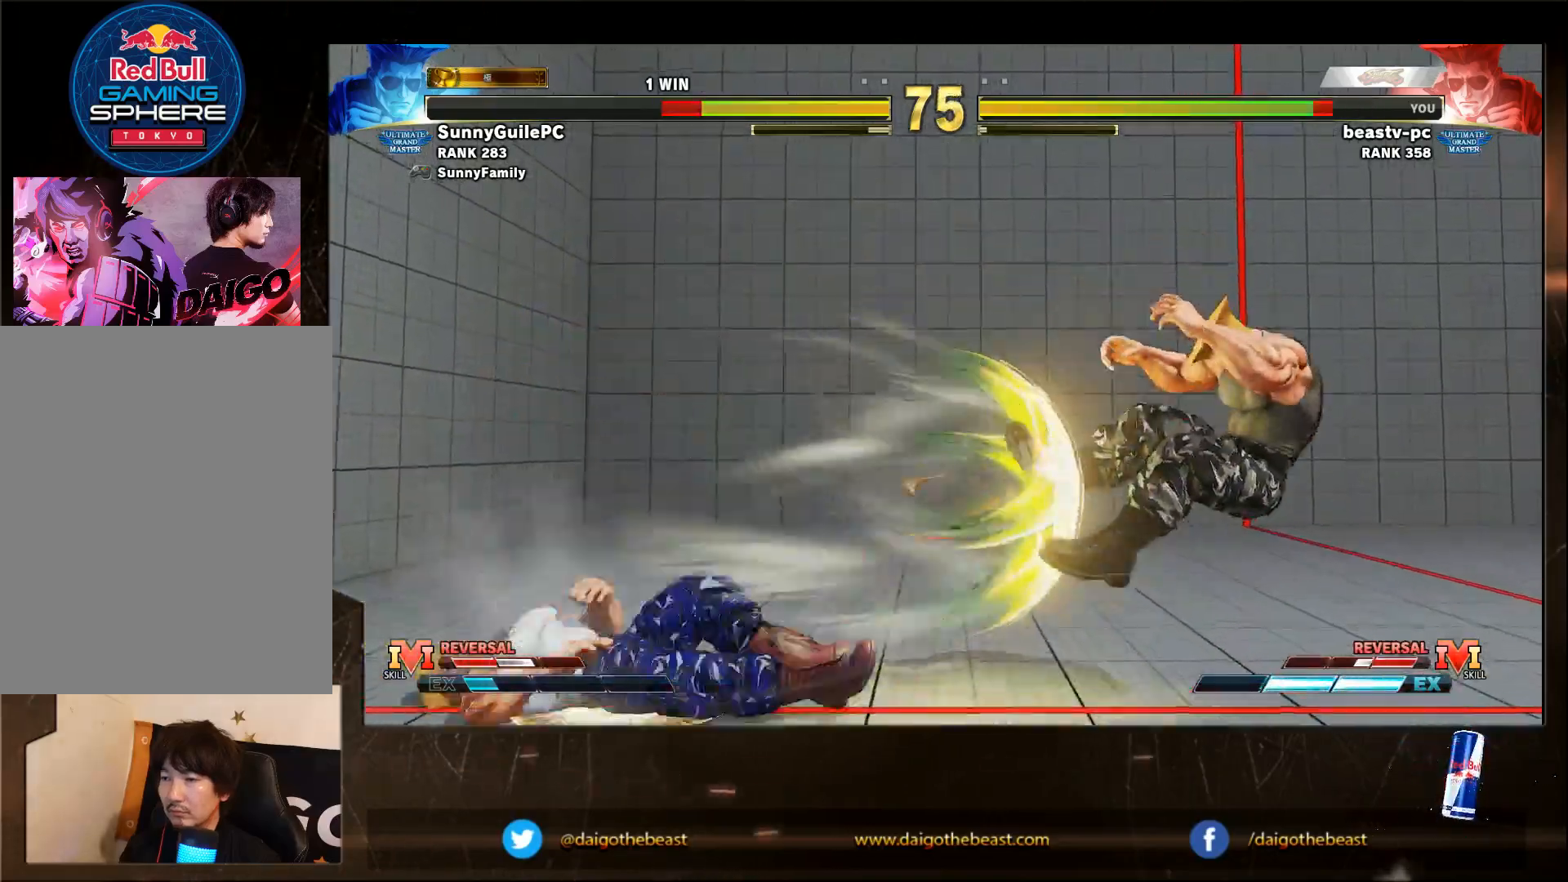
{"buttons": [], "left_stick": "down-right", "events": [[50, "R1", "down"], [50, "SQUARE", "down"], [50, "TRIANGLE", "down"], [100, "R1", "up"], [100, "SQUARE", "up"], [100, "TRIANGLE", "up"], [150, "R1", "down"], [150, "SQUARE", "down"], [150, "TRIANGLE", "down"], [250, "R1", "up"], [250, "SQUARE", "up"], [250, "TRIANGLE", "up"]]}
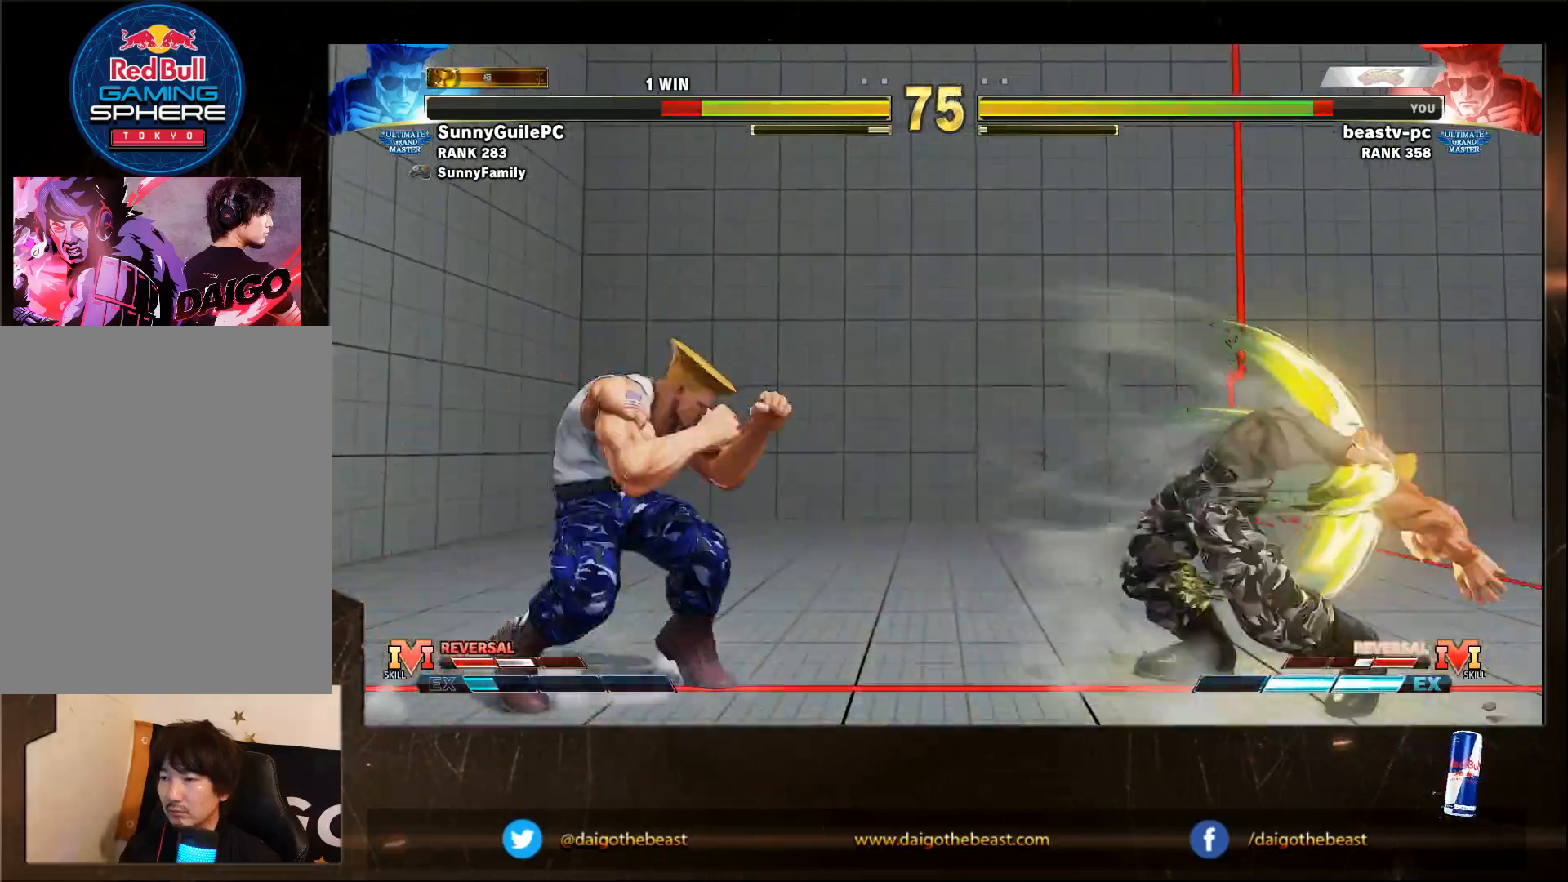
{"buttons": [], "left_stick": "down-right", "events": [[67, "R1", "down"], [67, "TRIANGLE", "down"], [67, "left_stick", "left"], [100, "TRIANGLE", "up"], [133, "R1", "up"], [133, "left_stick", "down"], [200, "left_stick", "down-right"]]}
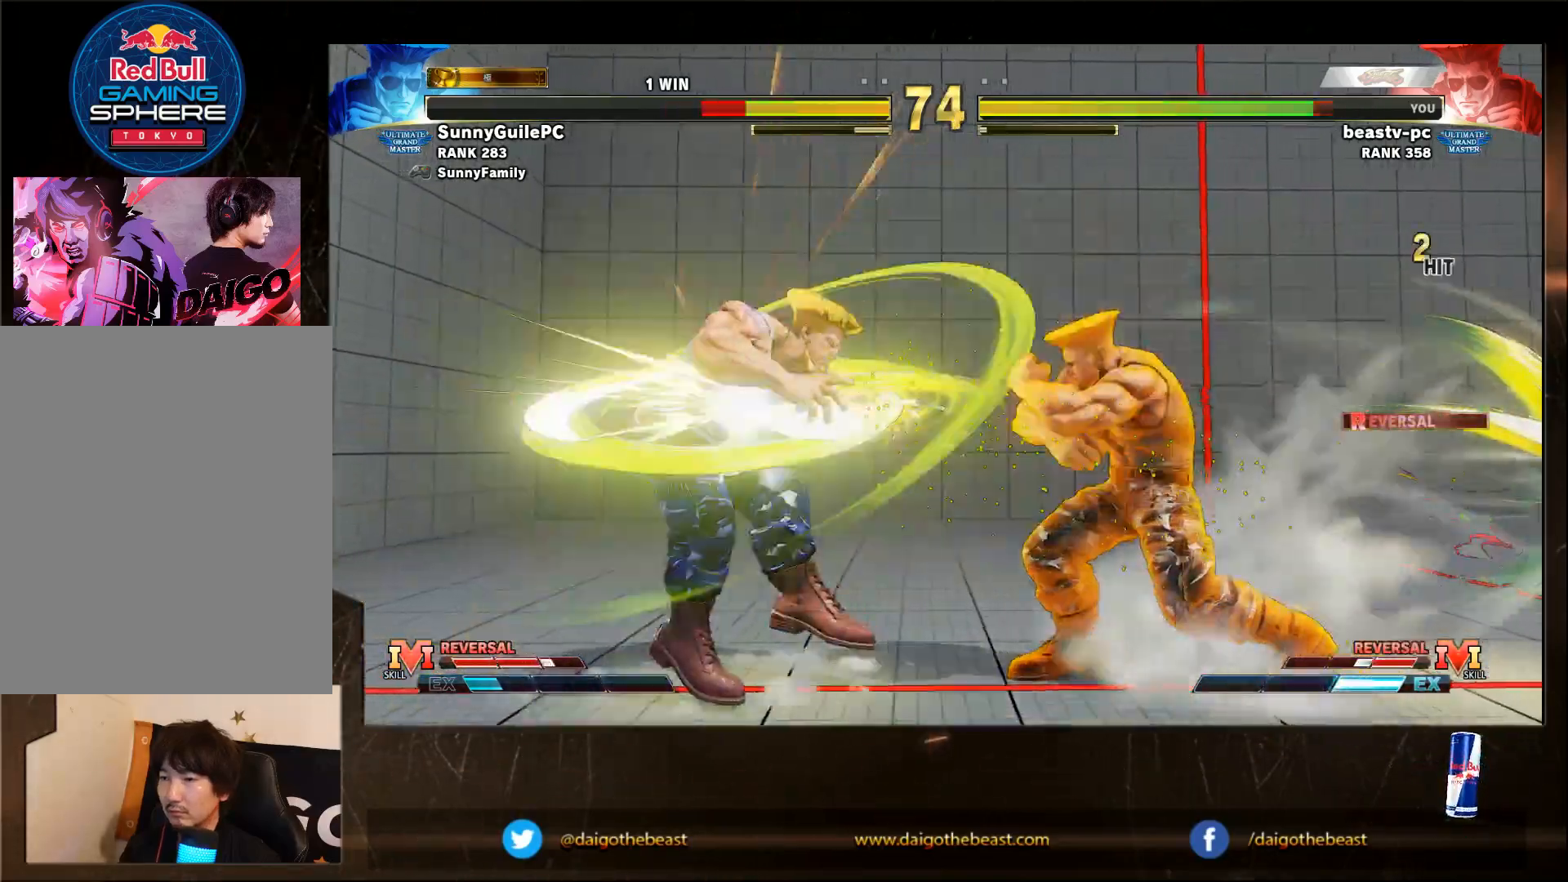
{"buttons": [], "left_stick": "down-right", "events": [[217, "CIRCLE", "down"], [217, "TRIANGLE", "down"], [267, "CIRCLE", "up"], [267, "TRIANGLE", "up"]]}
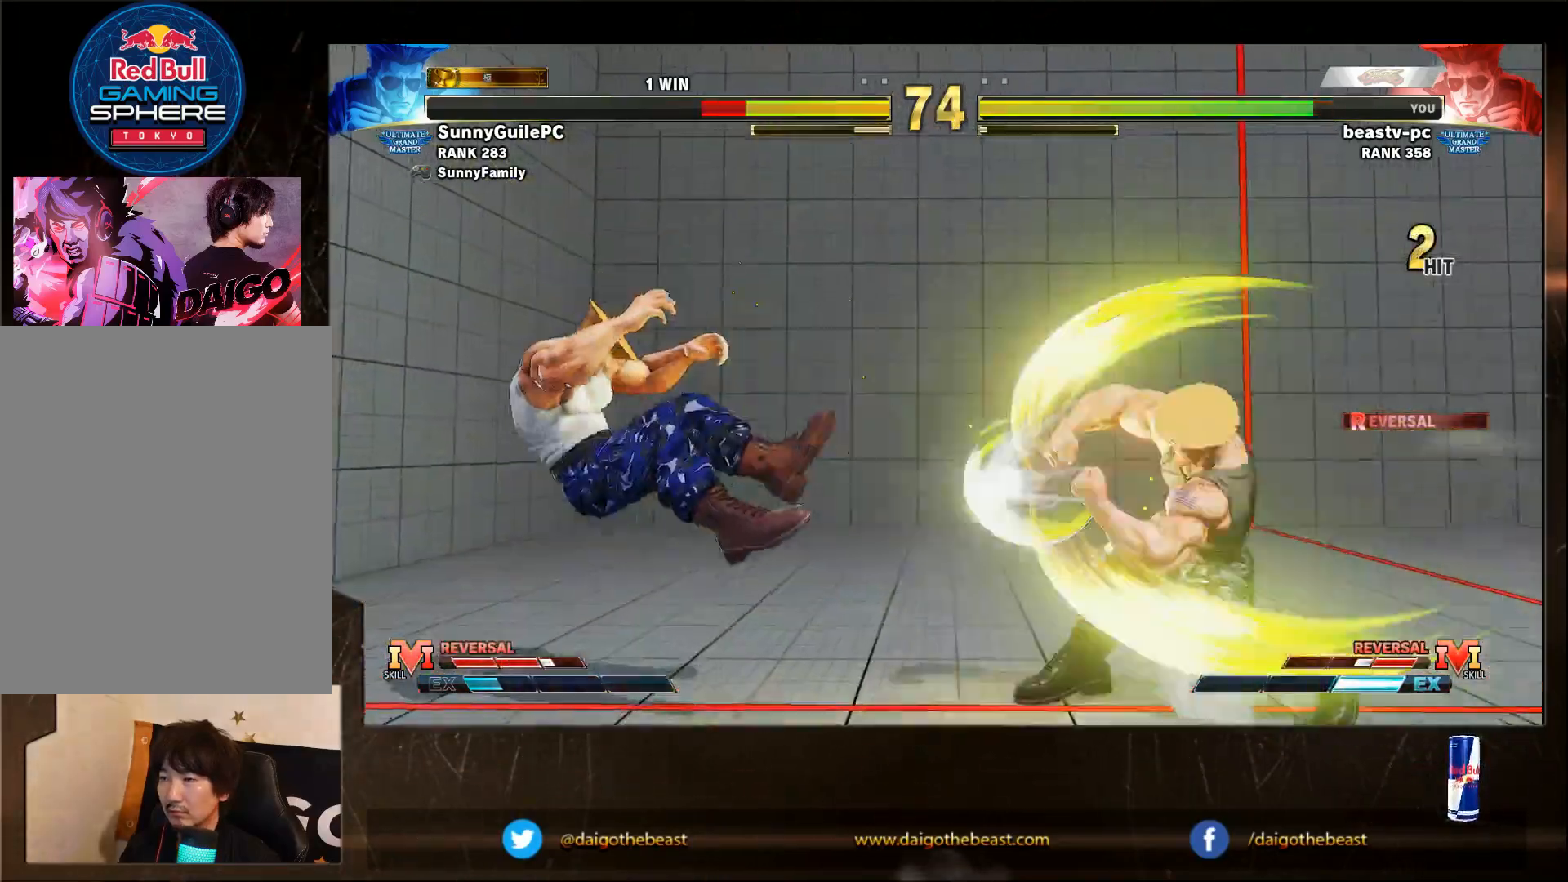
{"buttons": [], "left_stick": "down-right", "events": [[167, "left_stick", "left"], [233, "SQUARE", "down"], [283, "SQUARE", "up"], [283, "left_stick", "down-right"], [333, "SQUARE", "down"], [367, "SQUARE", "up"]]}
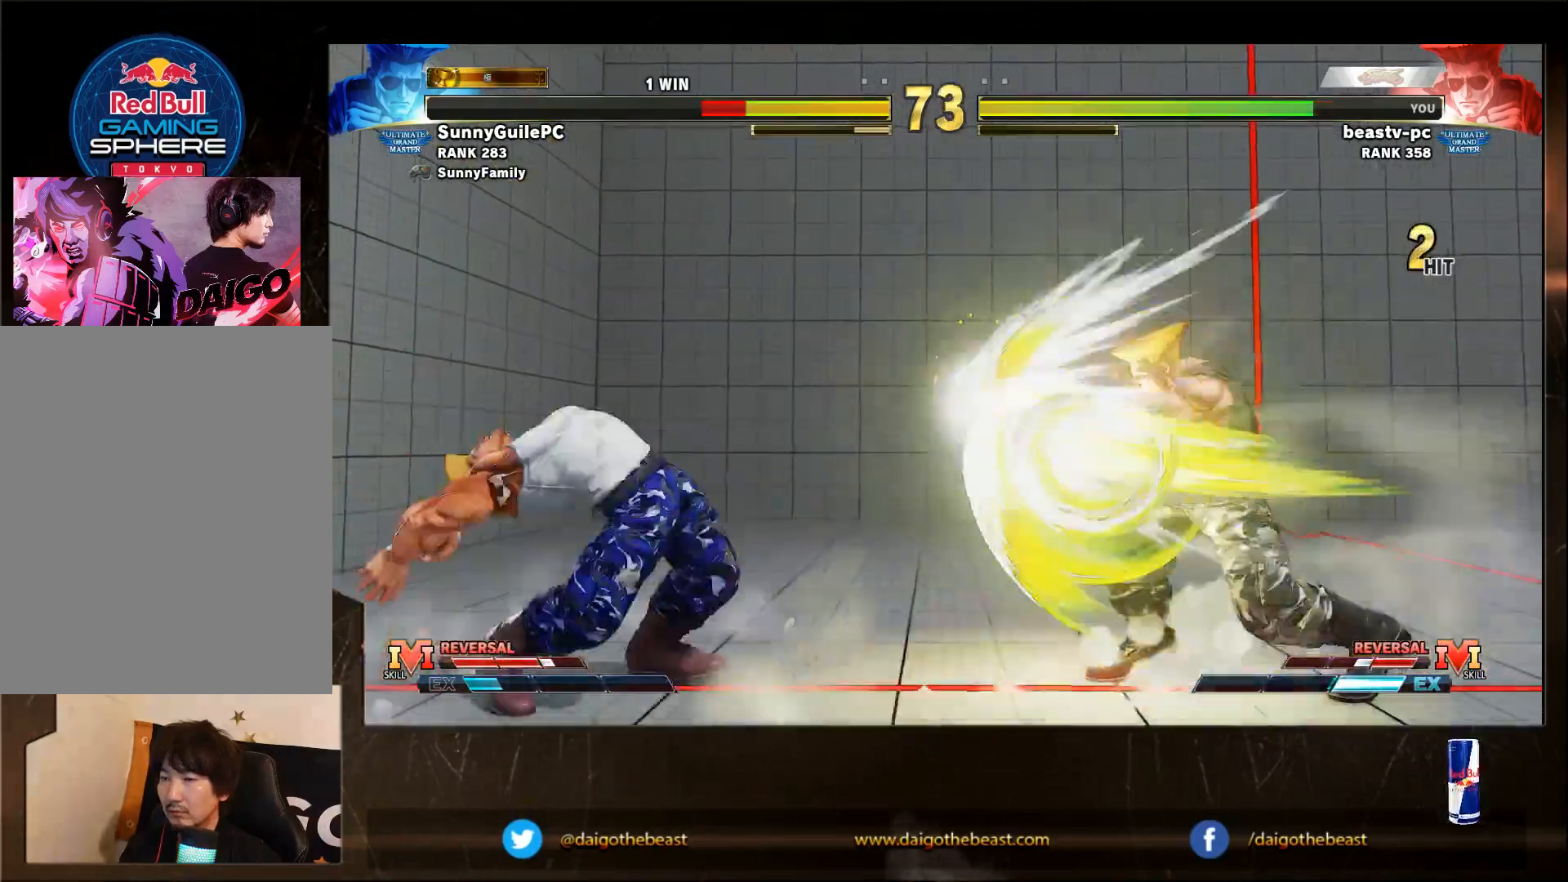
{"buttons": [], "left_stick": "left", "events": [[233, "left_stick", "left"]]}
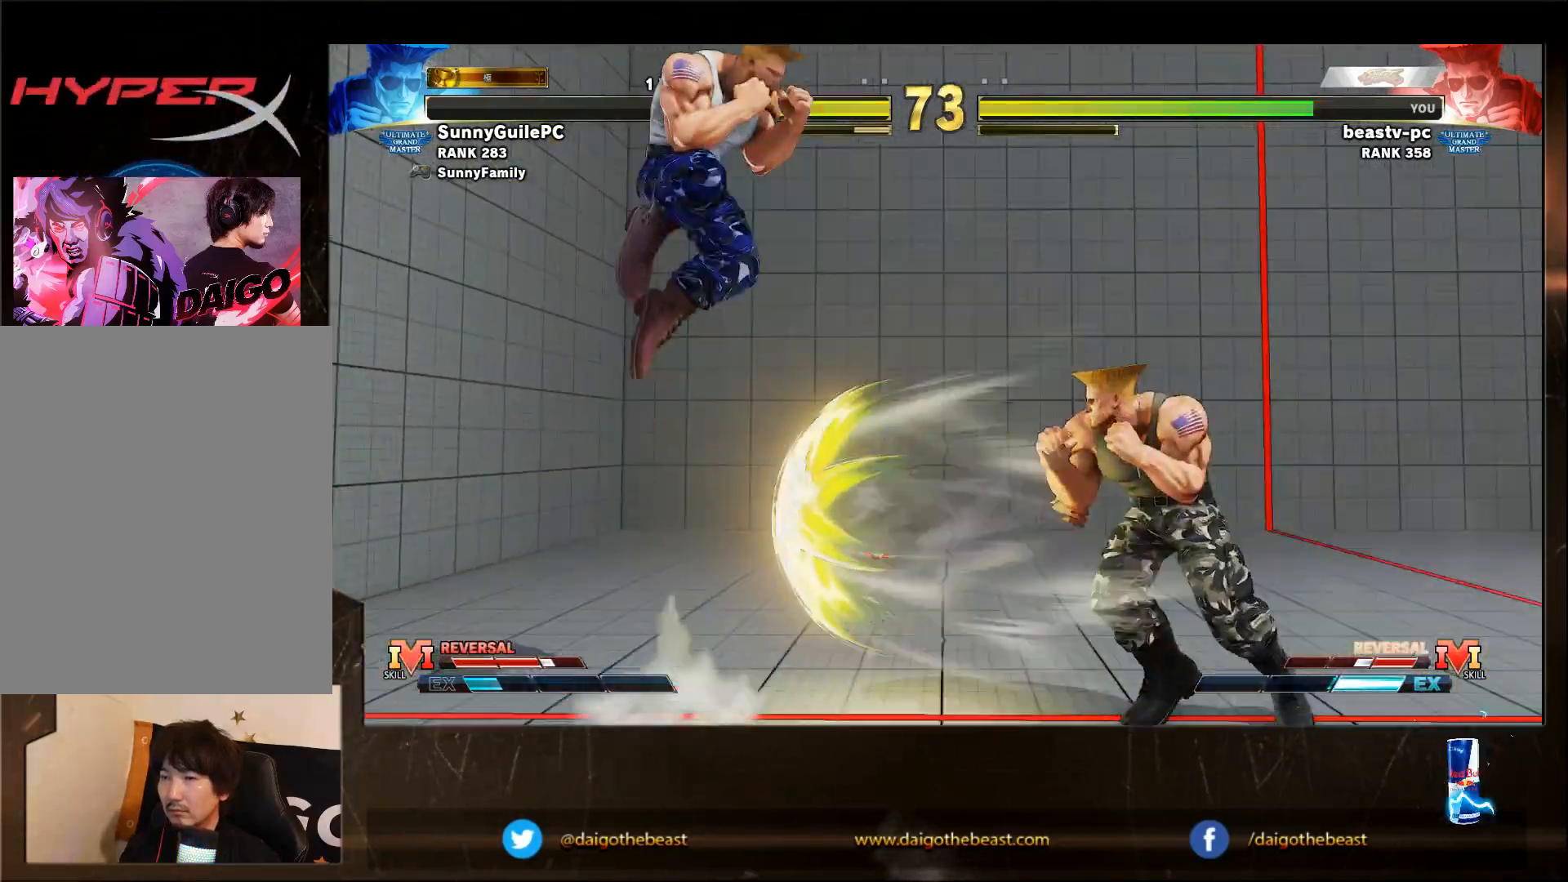
{"buttons": [], "left_stick": "left", "events": [[233, "left_stick", "right"], [433, "left_stick", "center"], [500, "left_stick", "left"]]}
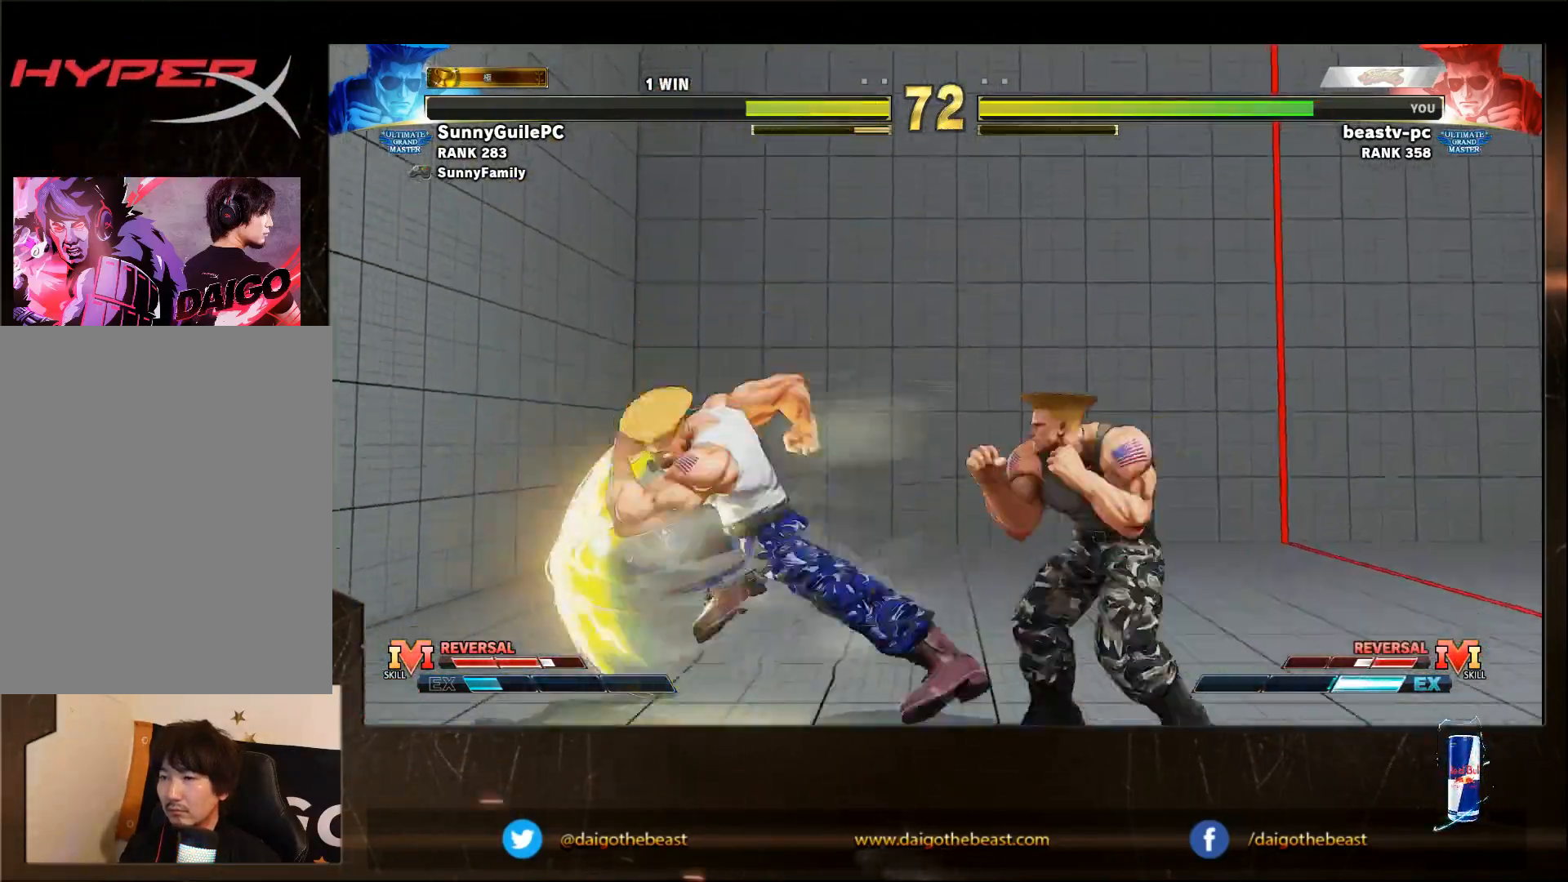
{"buttons": [], "left_stick": "down-right", "events": [[200, "left_stick", "down"], [250, "TRIANGLE", "down"], [250, "left_stick", "down-right"], [300, "TRIANGLE", "up"]]}
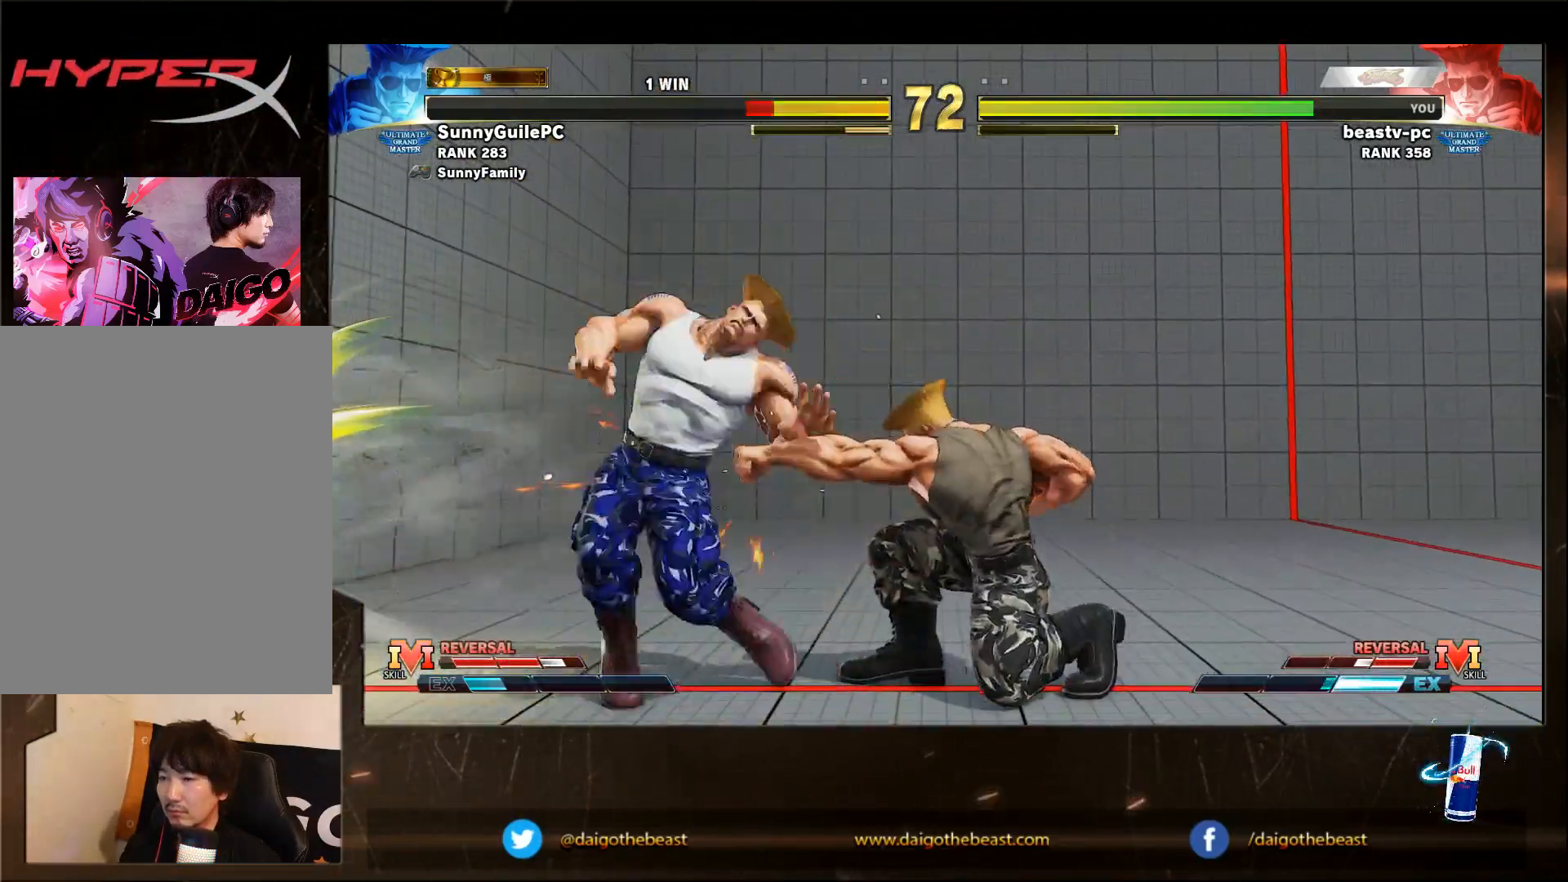
{"buttons": [], "left_stick": "down-right", "events": [[150, "left_stick", "right"], [200, "CROSS", "down"], [300, "CROSS", "up"], [300, "left_stick", "down-right"]]}
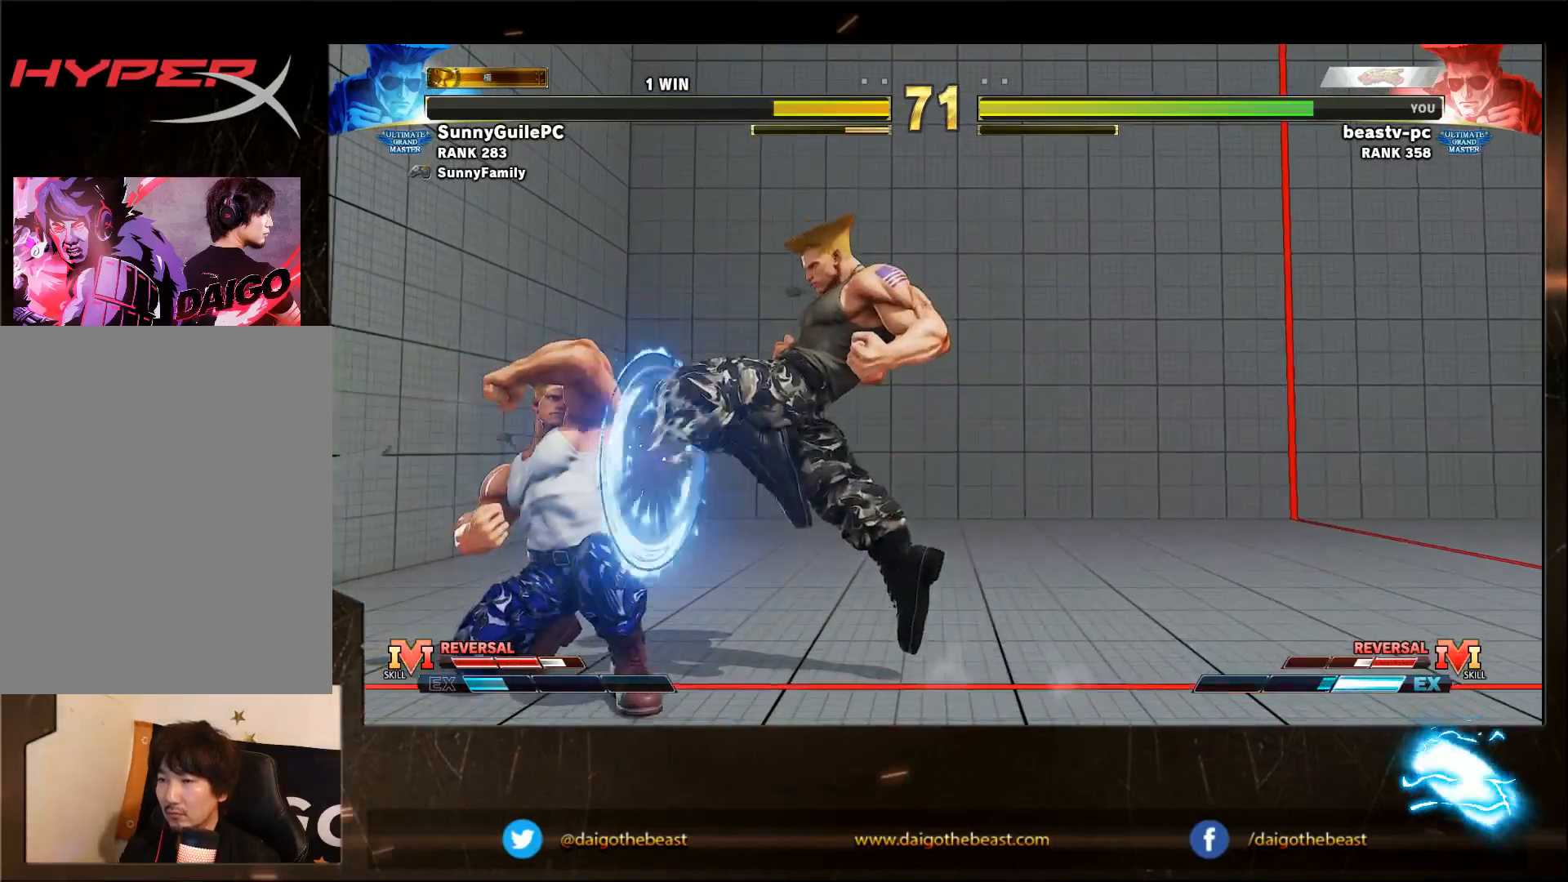
{"buttons": [], "left_stick": "right", "events": [[317, "left_stick", "right"]]}
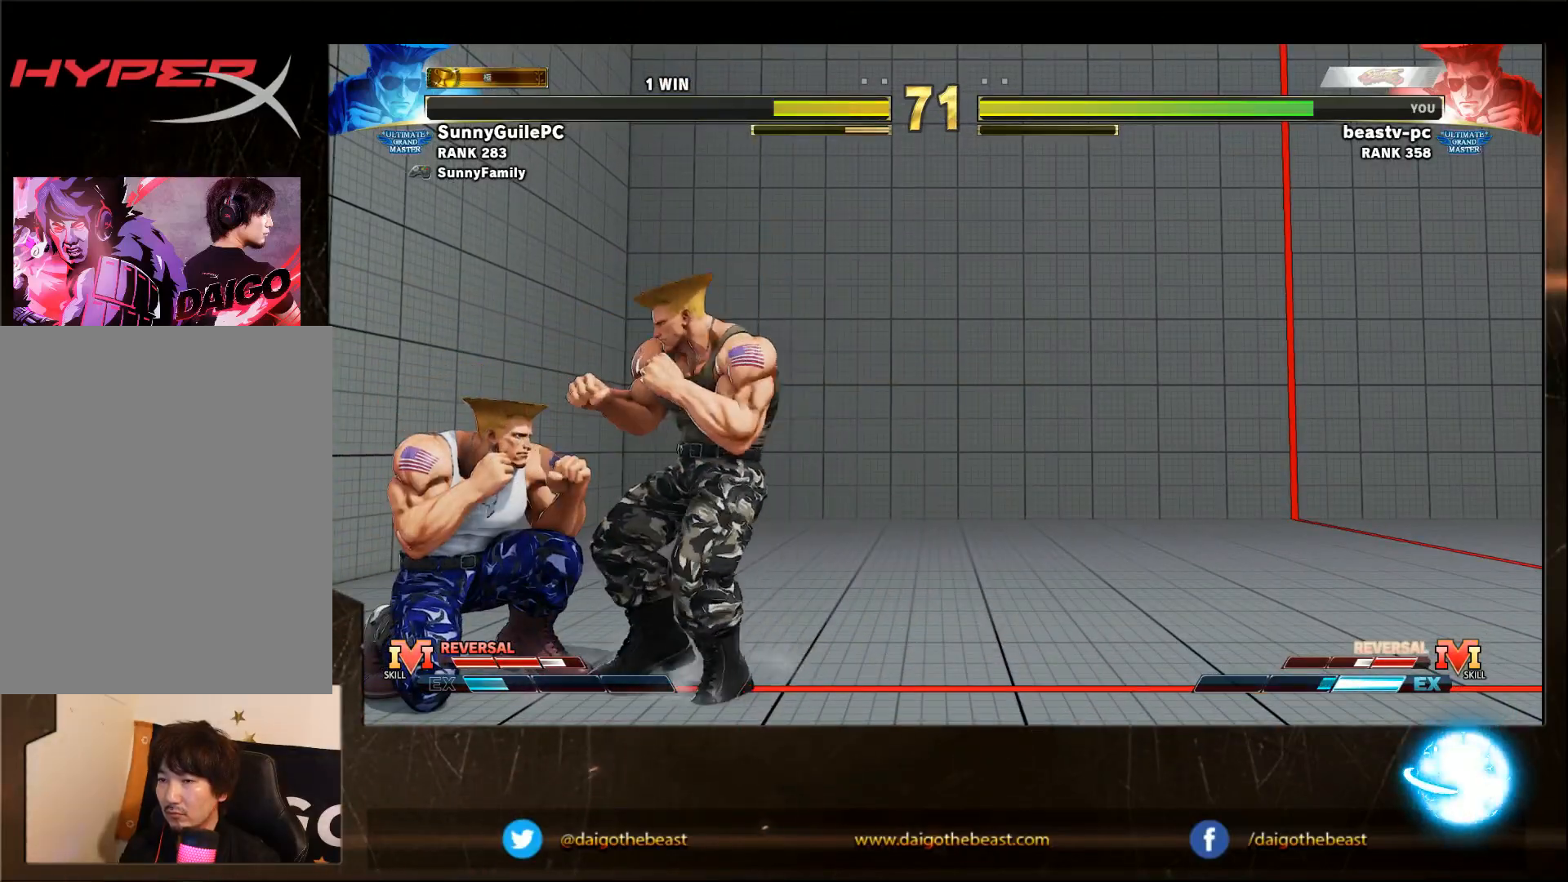
{"buttons": [], "left_stick": "down-right", "events": [[167, "left_stick", "down-right"]]}
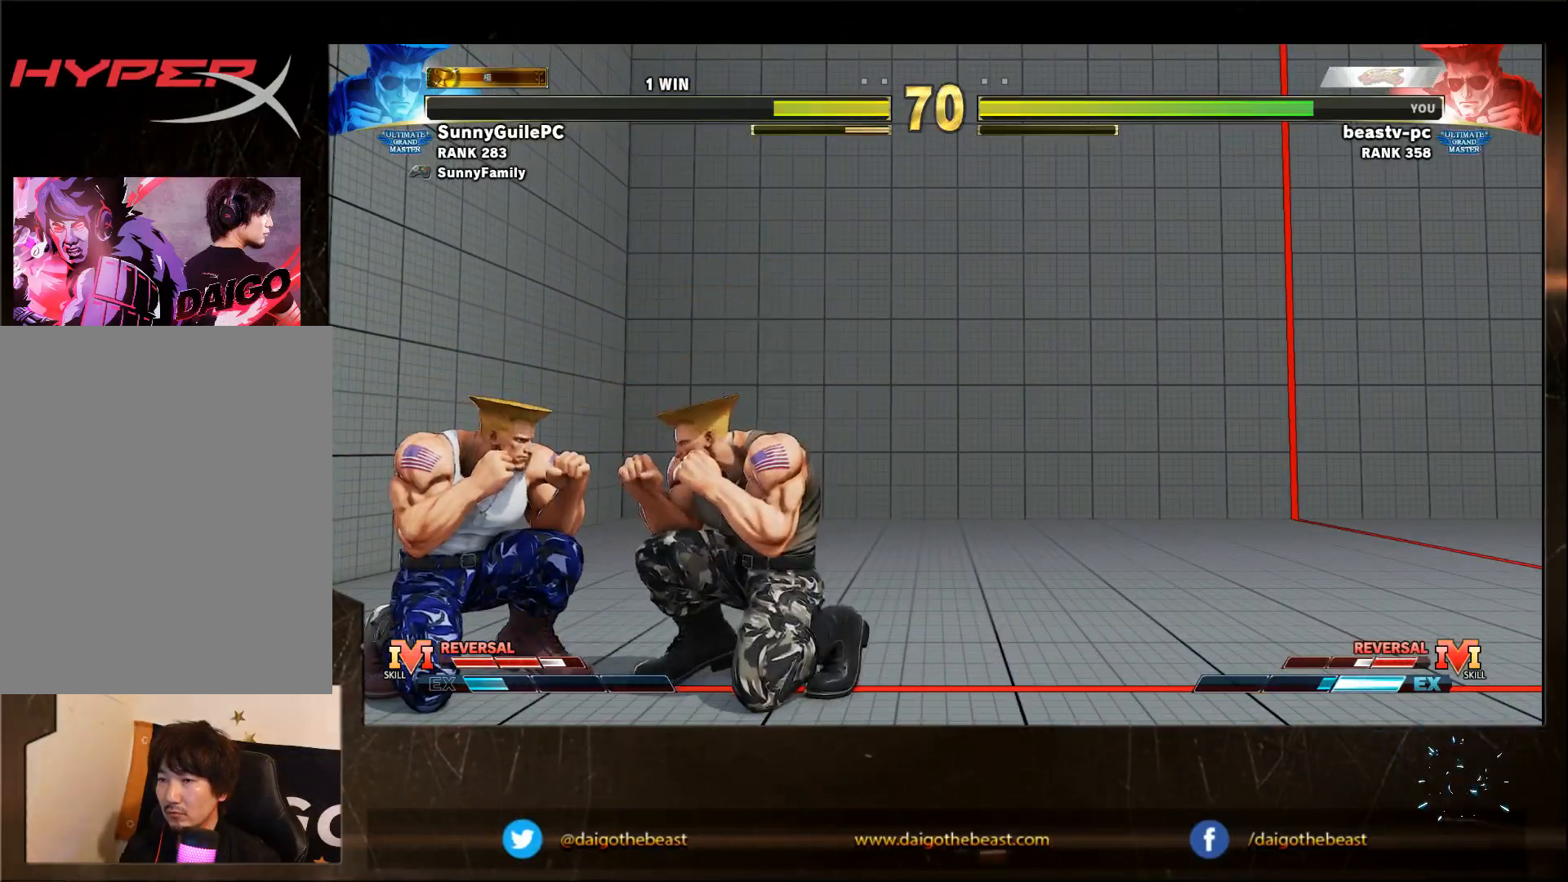
{"buttons": [], "left_stick": "down-right", "events": []}
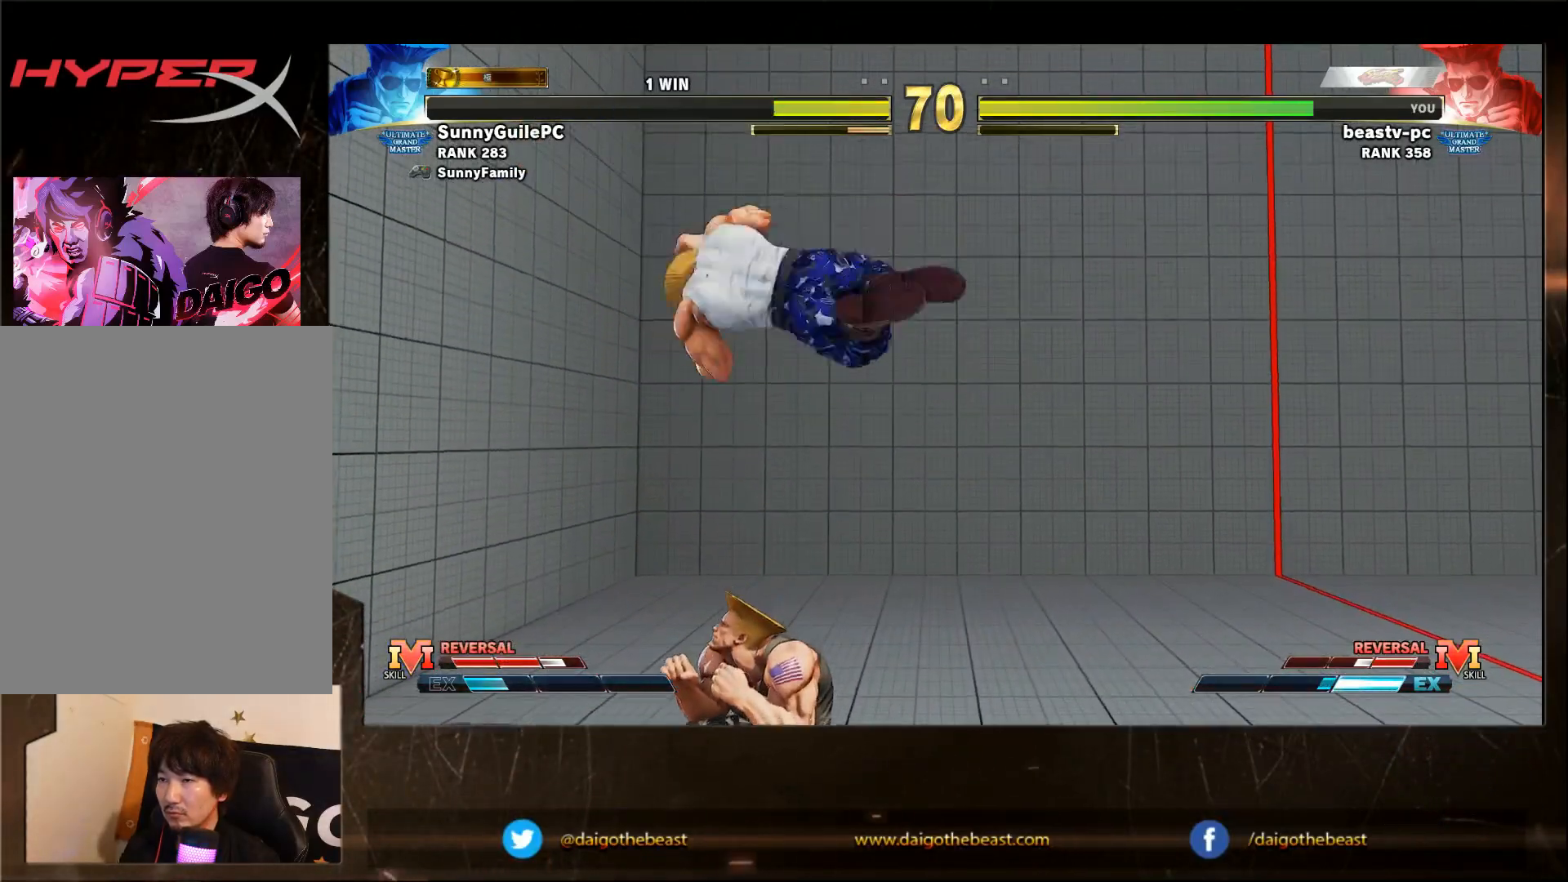
{"buttons": [], "left_stick": "center", "events": [[133, "left_stick", "up-right"], [233, "left_stick", "down-right"], [333, "left_stick", "center"]]}
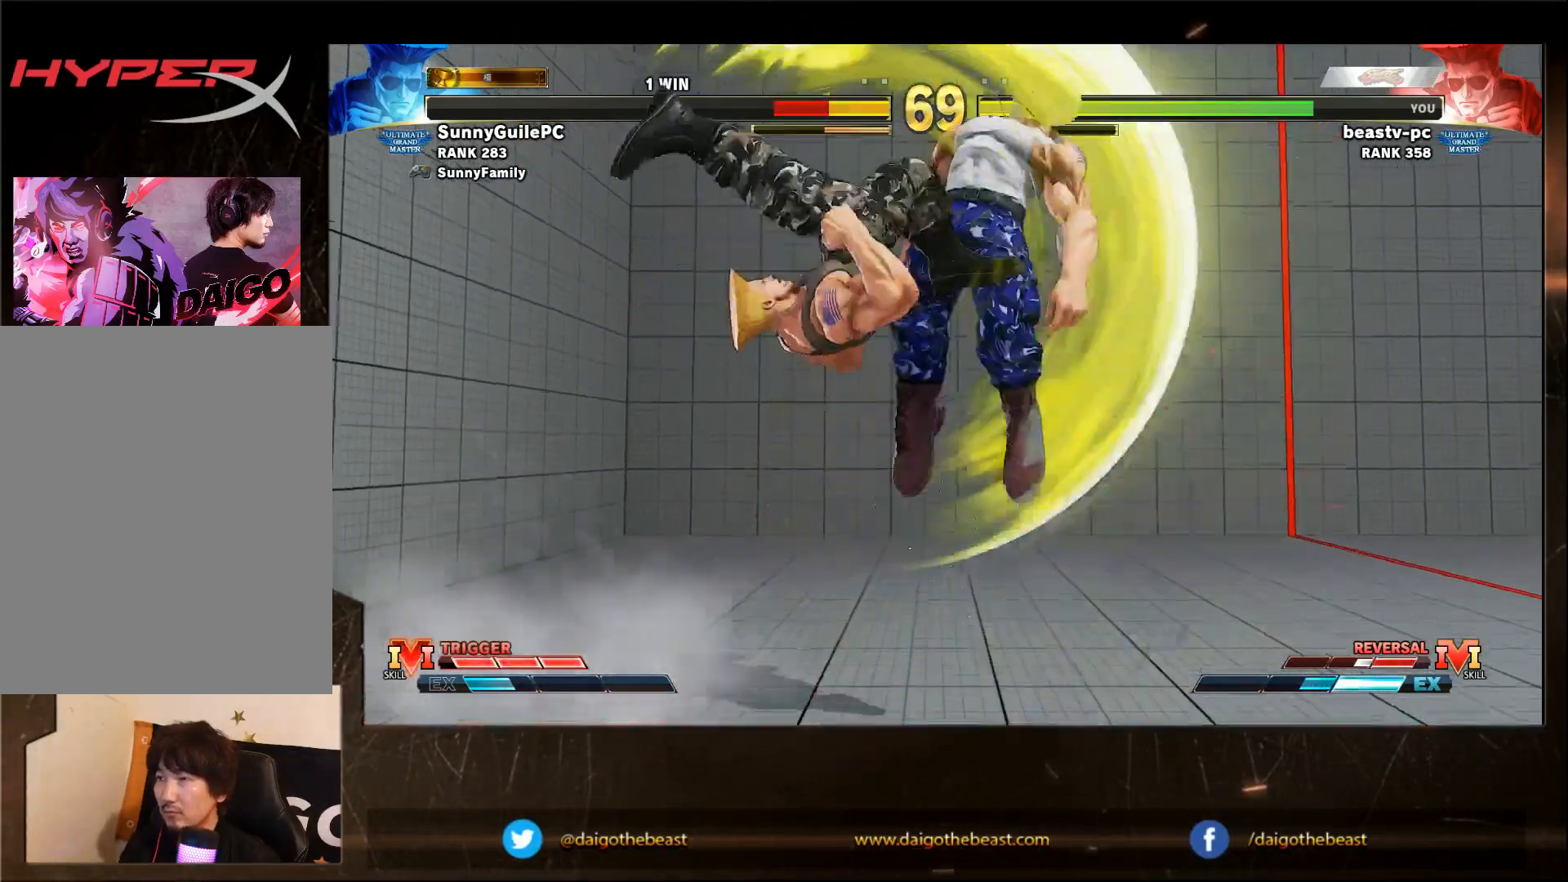
{"buttons": [], "left_stick": "center", "events": [[250, "R1", "down"], [300, "TRIANGLE", "down"], [333, "R1", "up"], [333, "TRIANGLE", "up"]]}
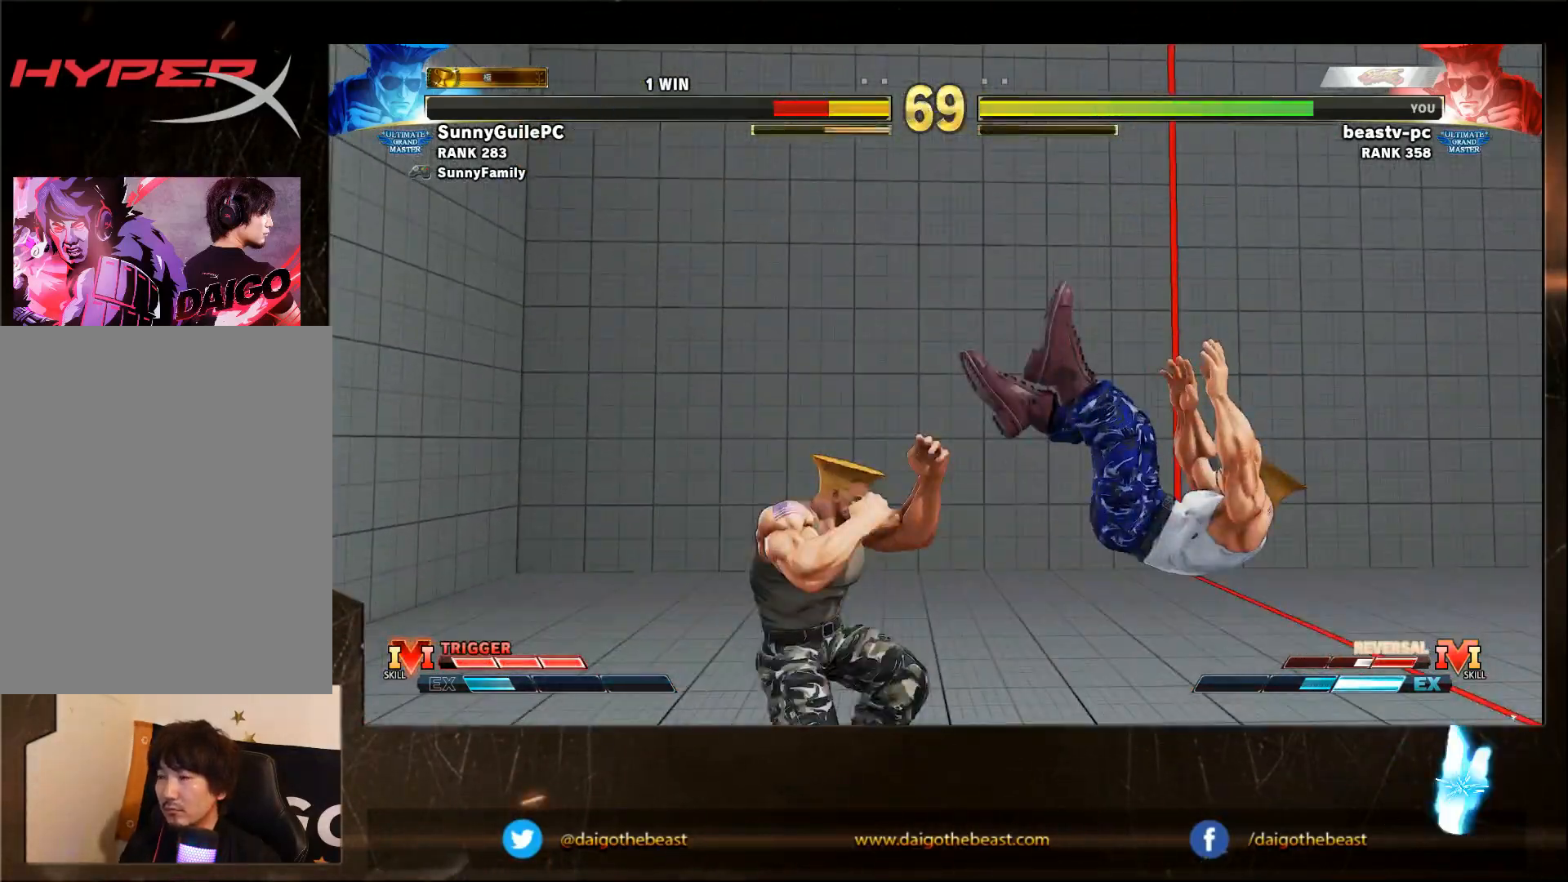
{"buttons": [], "left_stick": "right", "events": [[100, "left_stick", "right"], [150, "left_stick", "center"], [200, "left_stick", "right"]]}
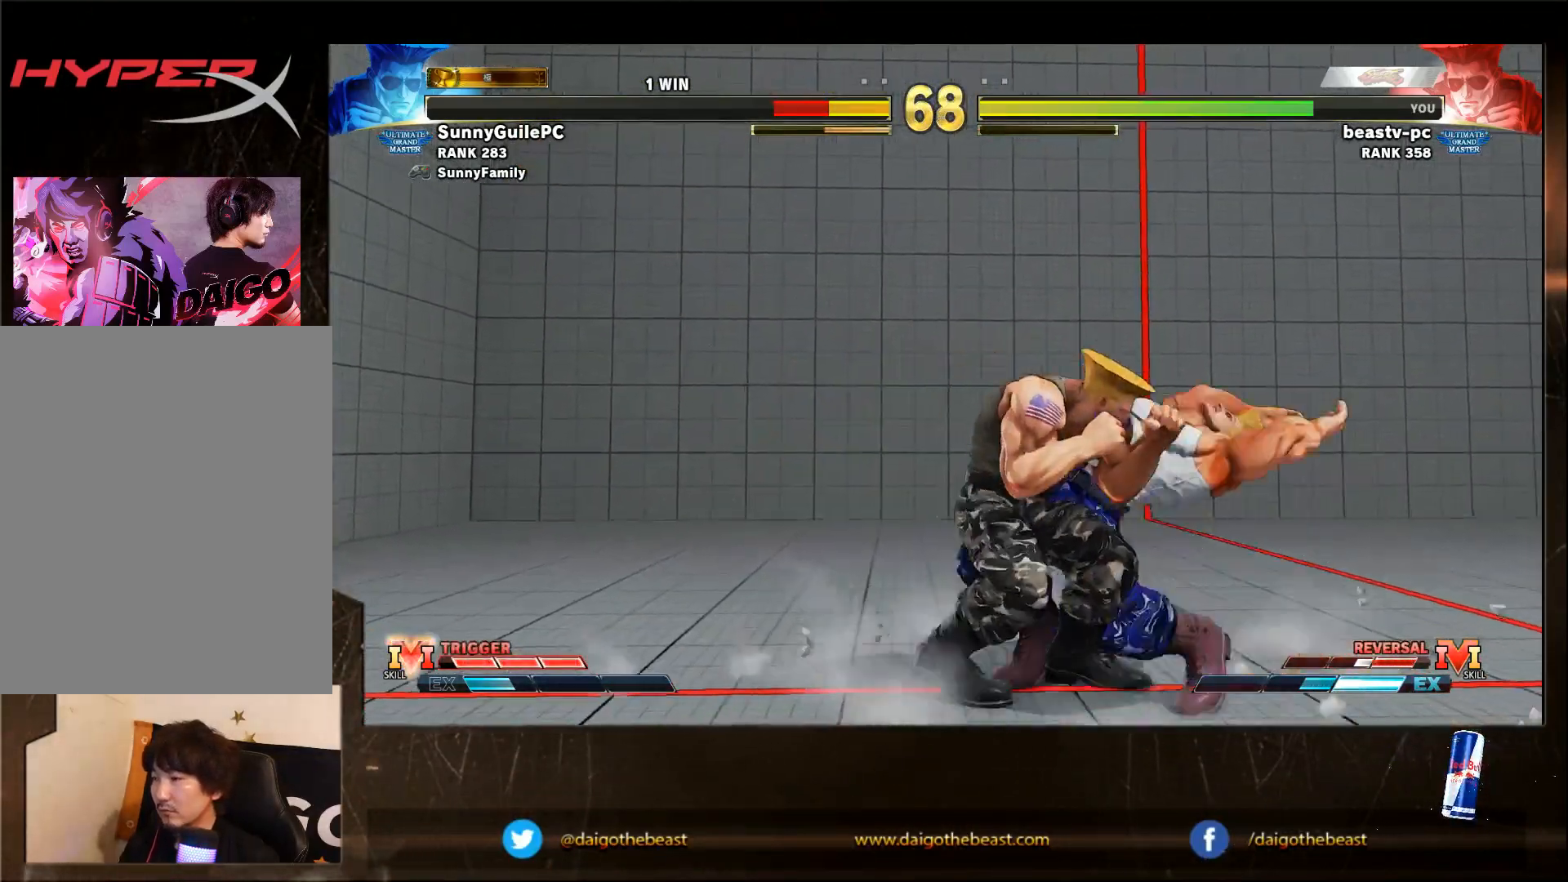
{"buttons": [], "left_stick": "down-left"}
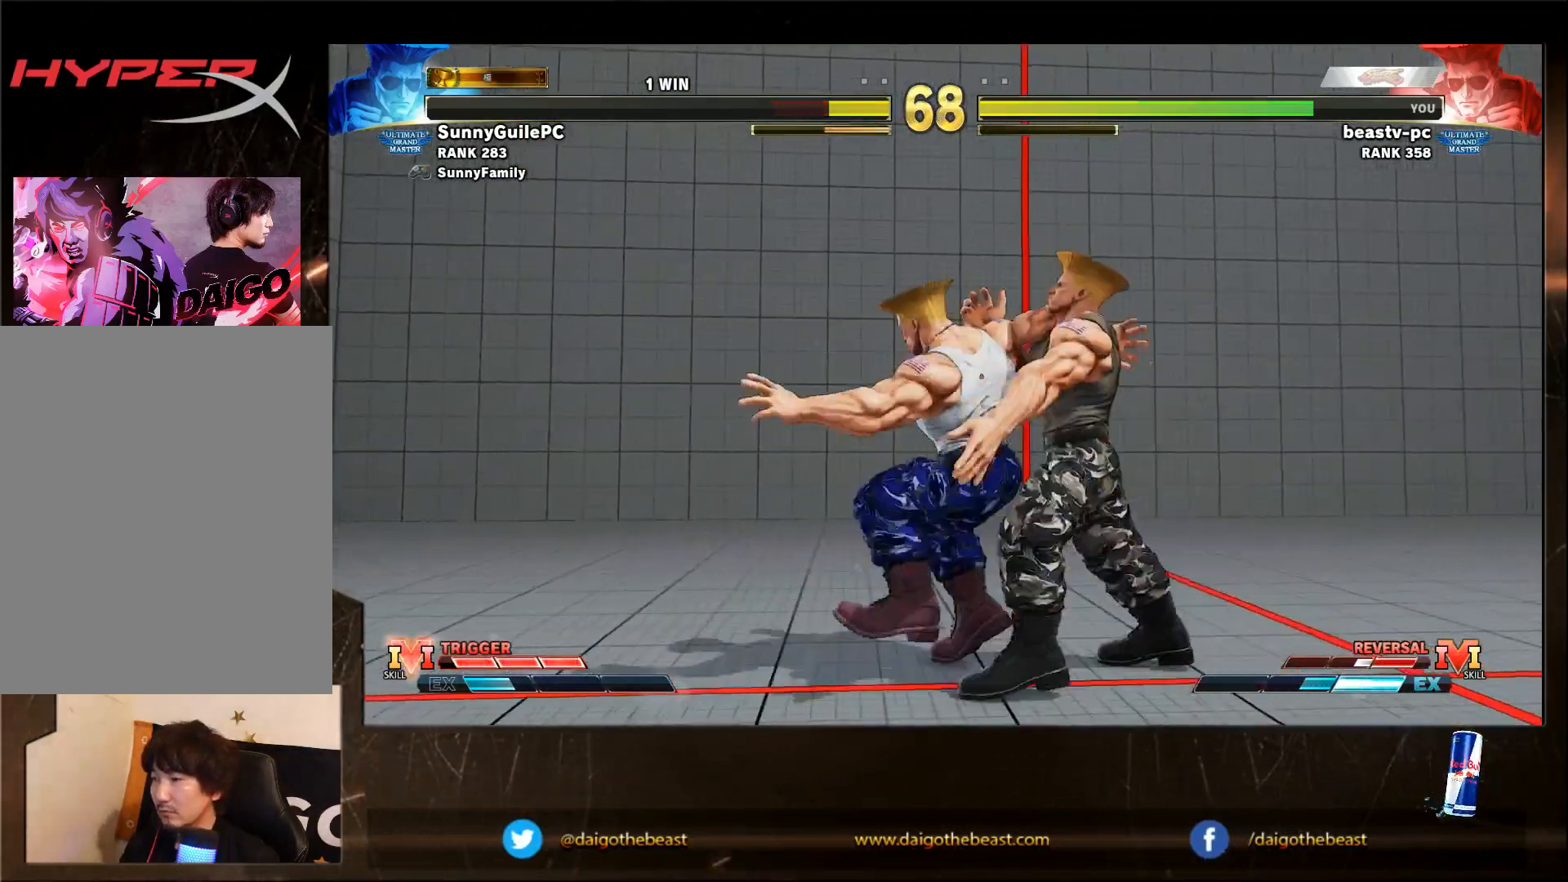
{"buttons": [], "left_stick": "down-left", "events": [[167, "R1", "down"], [217, "TRIANGLE", "down"], [267, "R1", "up"], [267, "TRIANGLE", "up"]]}
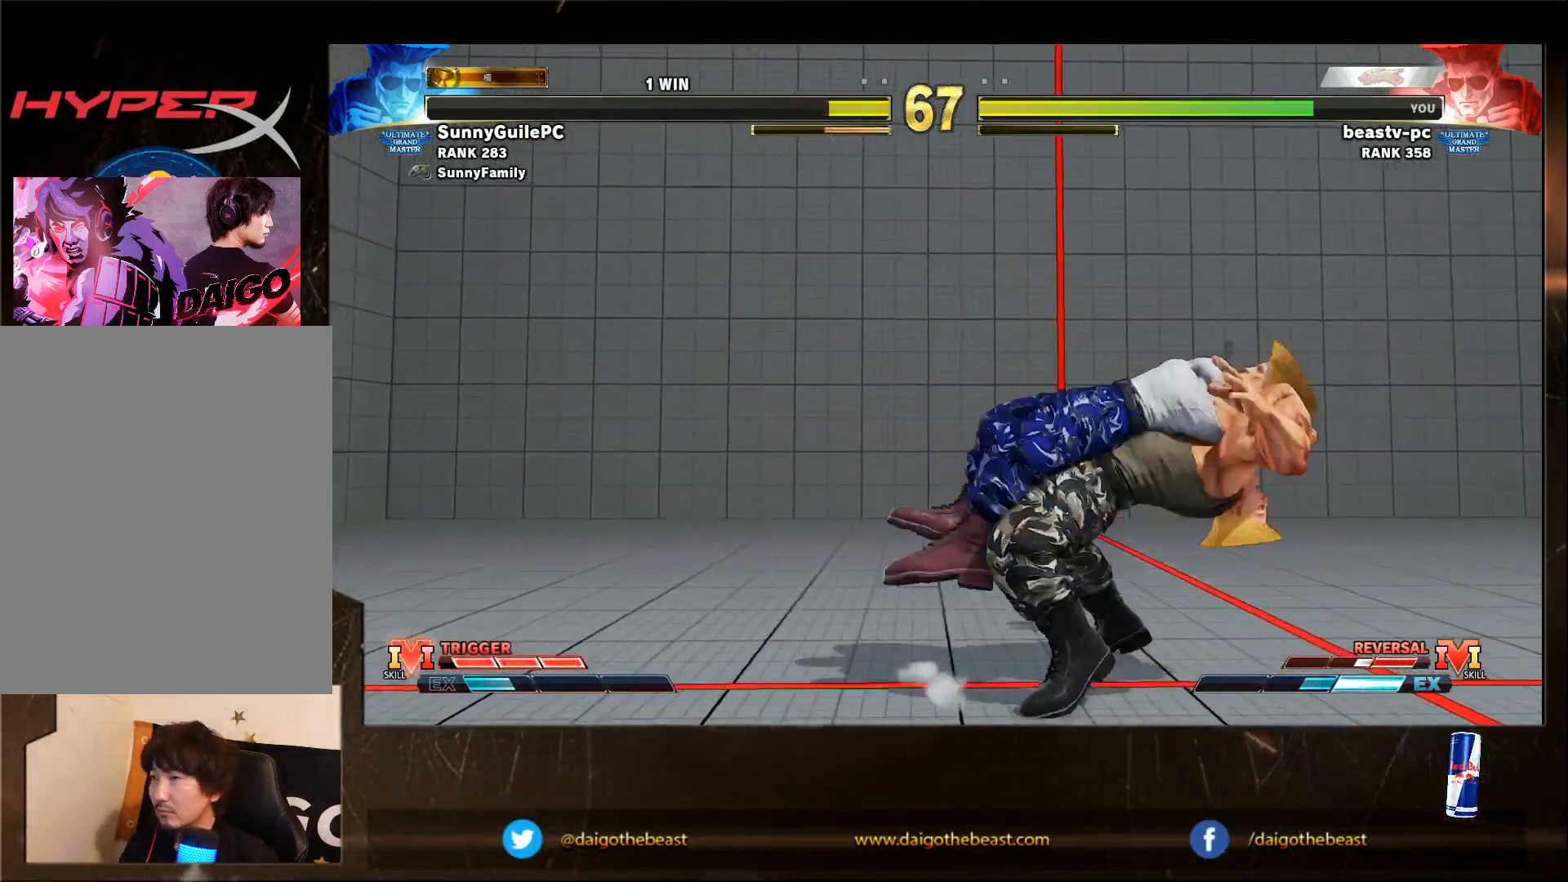
{"buttons": [], "left_stick": "down-left"}
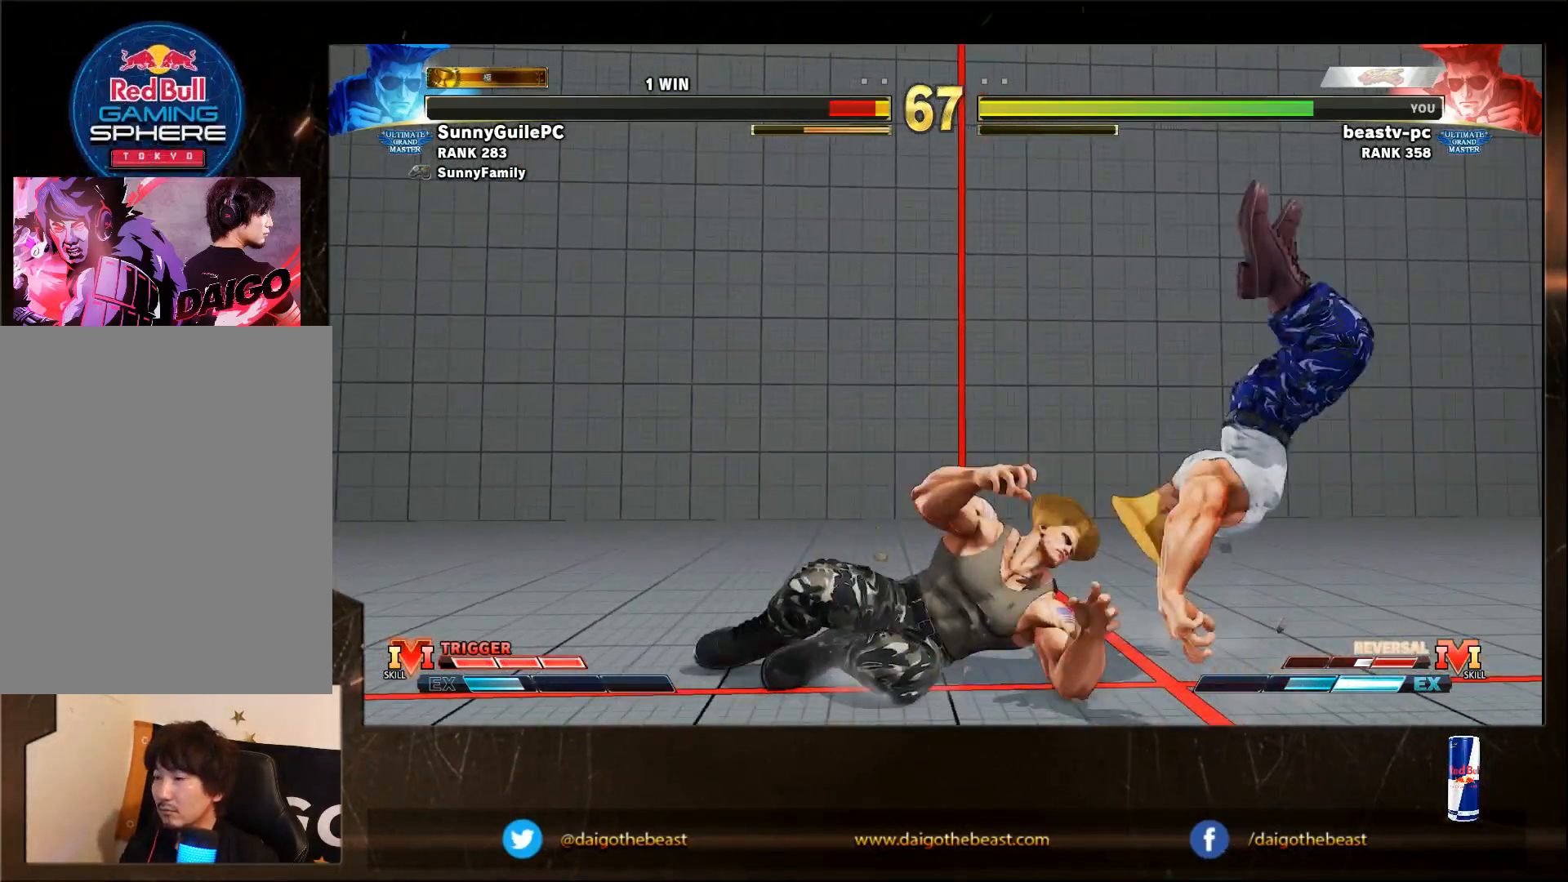
{"buttons": [], "left_stick": "center", "events": [[483, "left_stick", "center"]]}
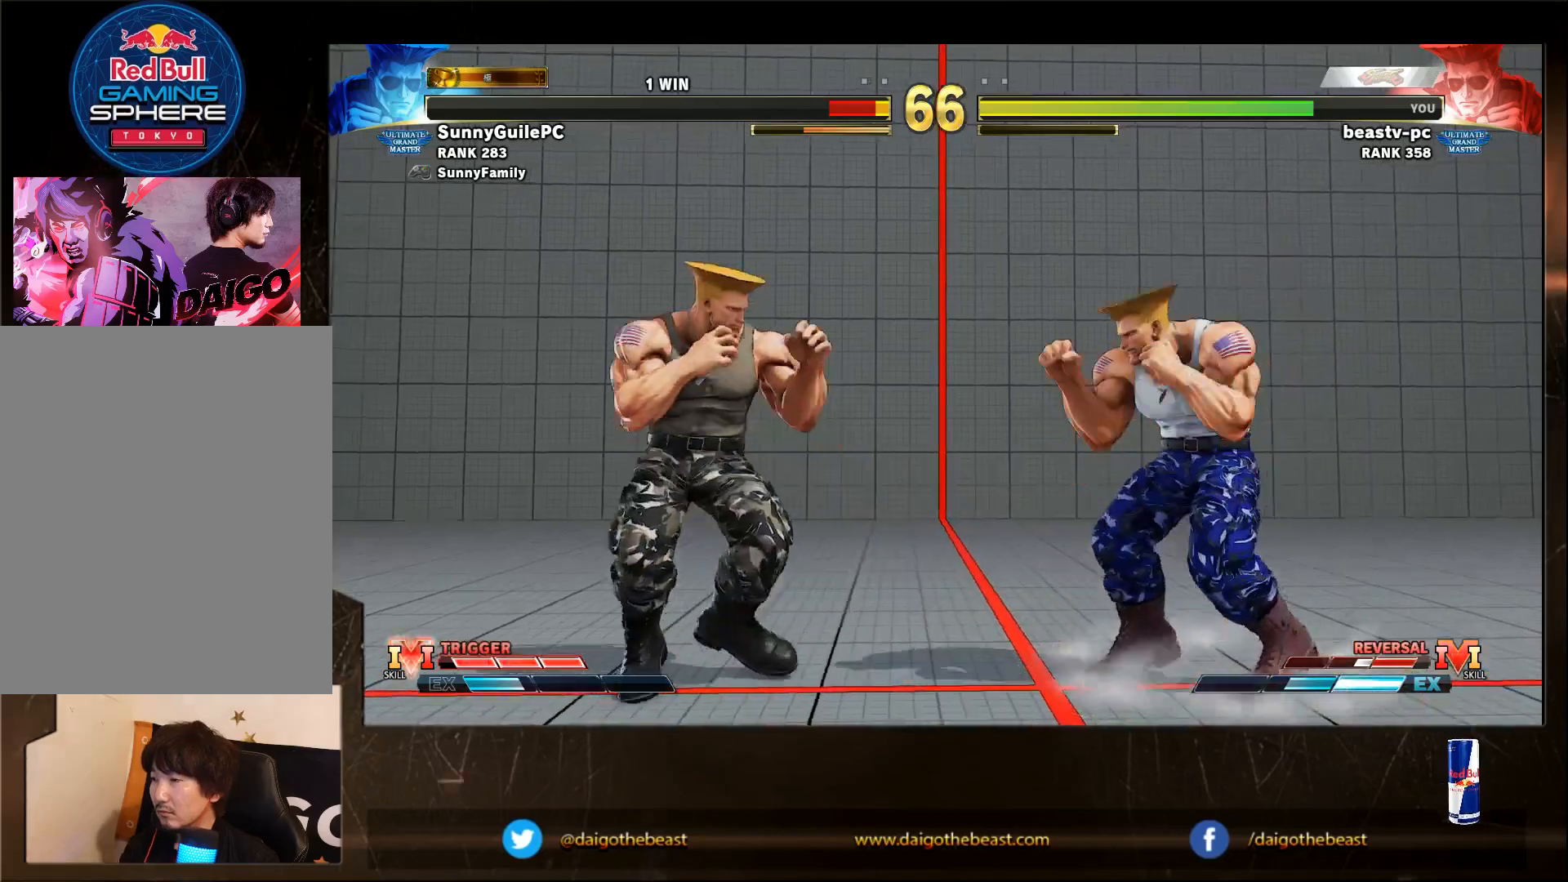
{"buttons": [], "left_stick": "down-left", "events": [[33, "SQUARE", "down"], [33, "left_stick", "right"], [83, "SQUARE", "up"], [83, "left_stick", "down-left"]]}
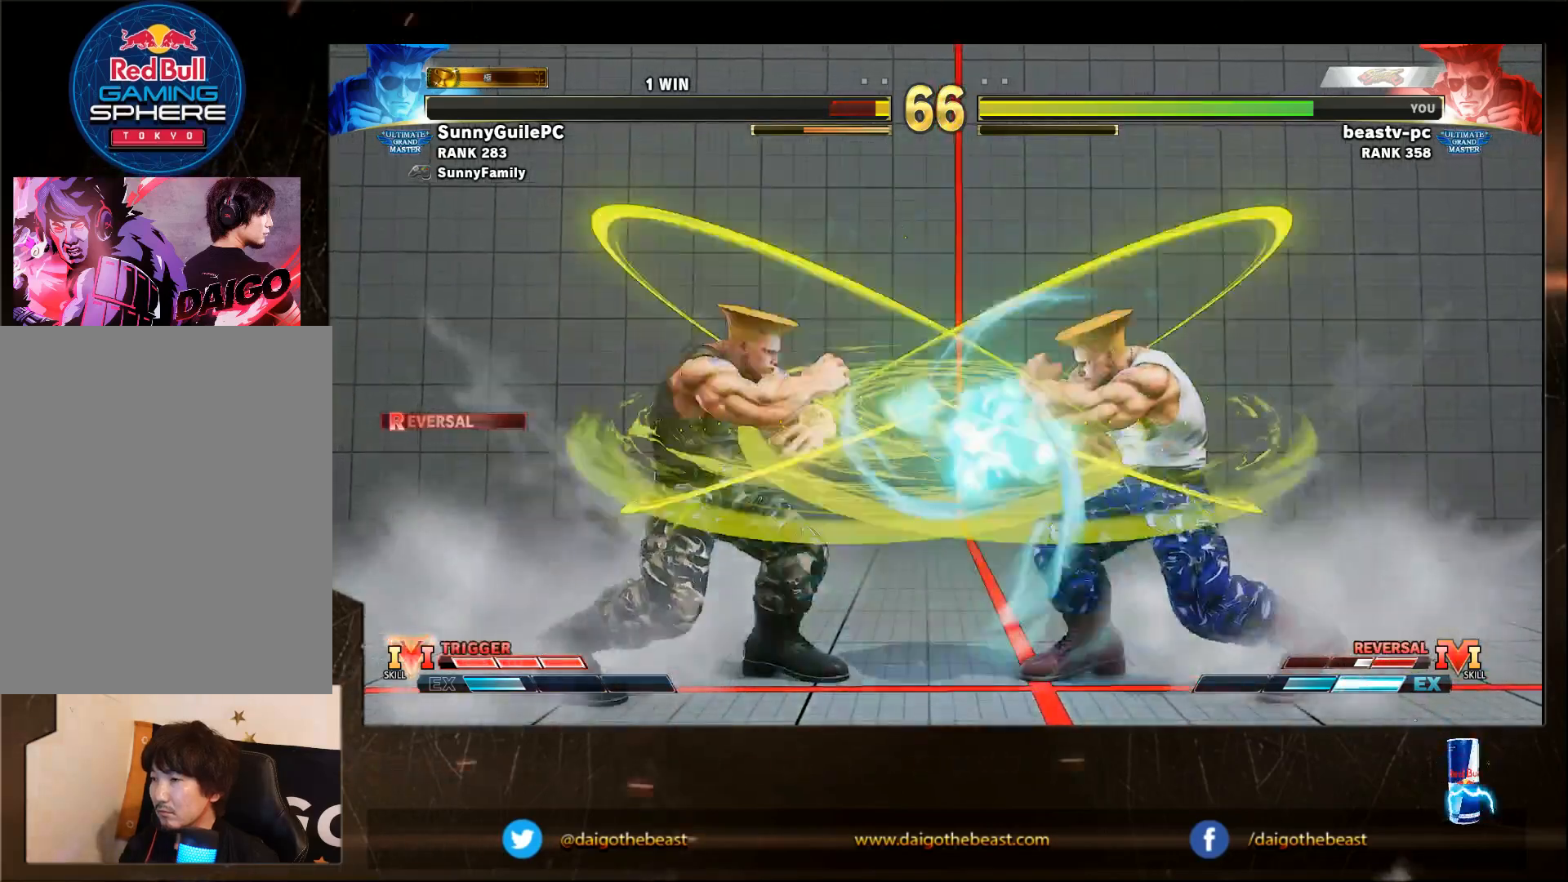
{"buttons": ["TRIANGLE"], "left_stick": "down", "events": [[200, "left_stick", "right"], [400, "left_stick", "down"], [500, "TRIANGLE", "down"]]}